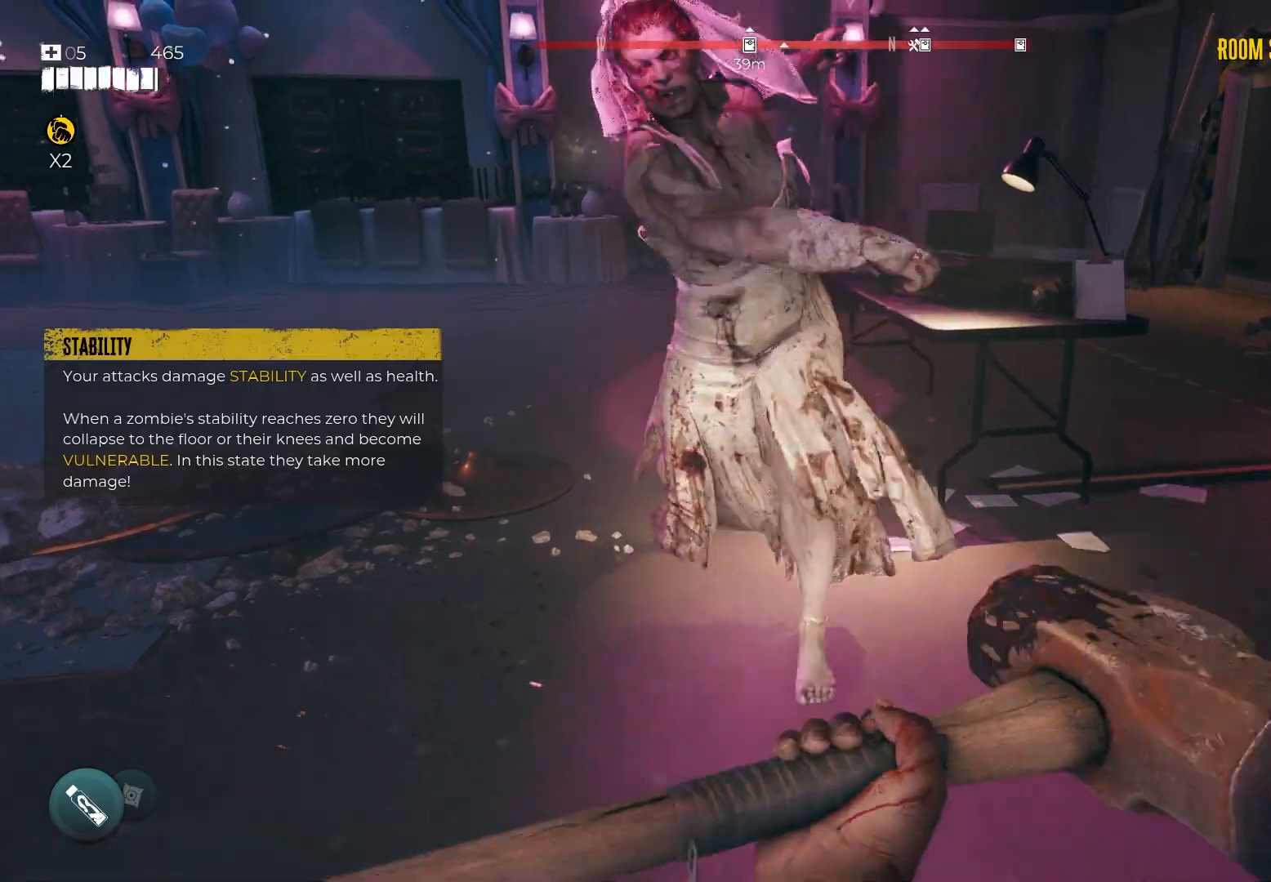
Gameplay with a controller (Xbox layout); each line is a JSON object with the inputs held at the frame after it. "events" lists button and stick changes between this image and that frame as [ms after this image, input, new state], when the widget could be followed in between. Not read: L2.
{"buttons": ["R2"], "left_stick": "left", "right_stick": "center", "events": [[67, "R2", "up"], [67, "left_stick", "down"], [133, "R2", "down"], [150, "L3", "down"], [200, "L1", "down"], [233, "R2", "up"], [283, "R2", "down"], [317, "L1", "up"], [417, "L3", "up"], [417, "R2", "up"], [467, "R2", "down"], [500, "left_stick", "left"]]}
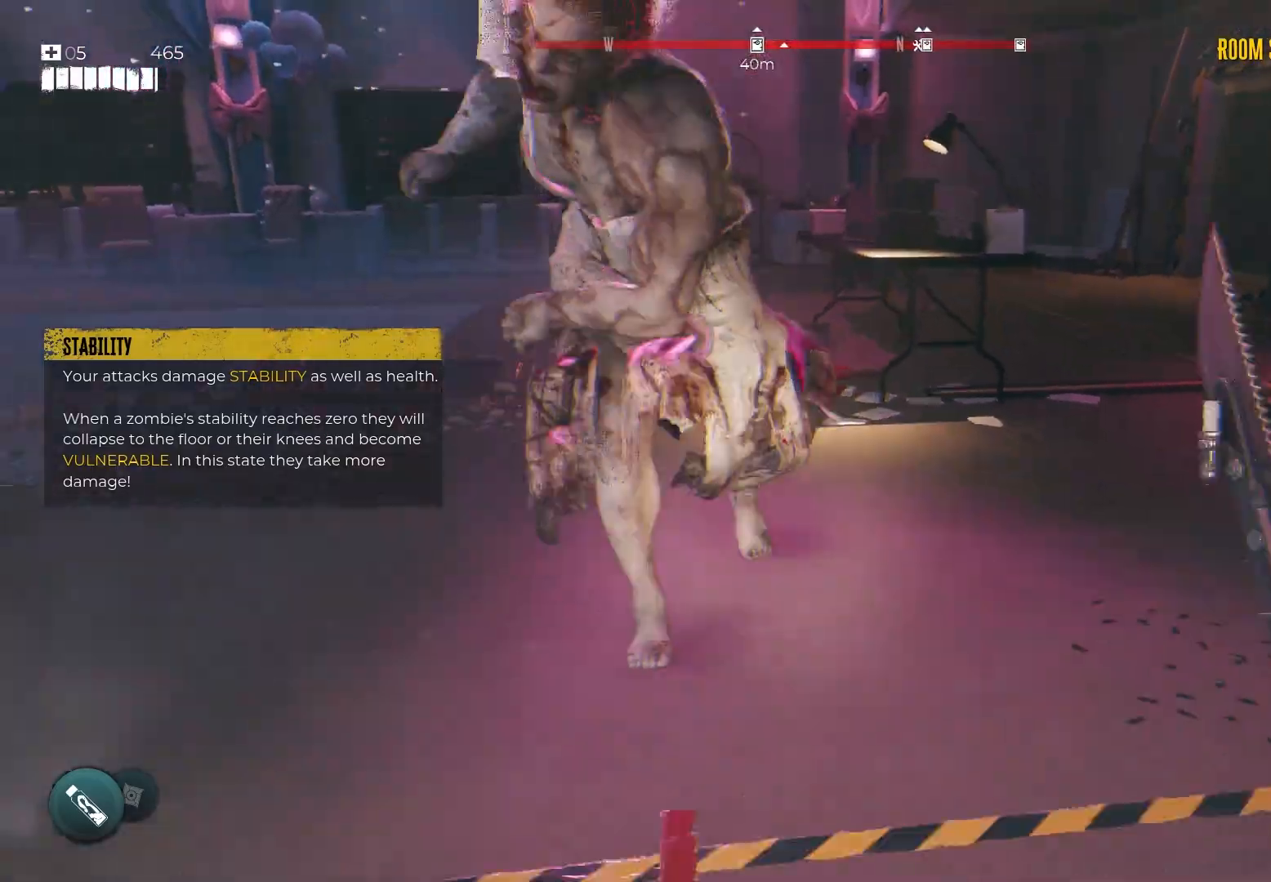
{"buttons": ["R2"], "left_stick": "up-left", "right_stick": "center", "events": [[83, "R2", "up"], [133, "R2", "down"], [133, "left_stick", "up"], [267, "R2", "up"], [333, "R2", "down"], [433, "left_stick", "up-left"], [450, "R2", "up"], [500, "R2", "down"]]}
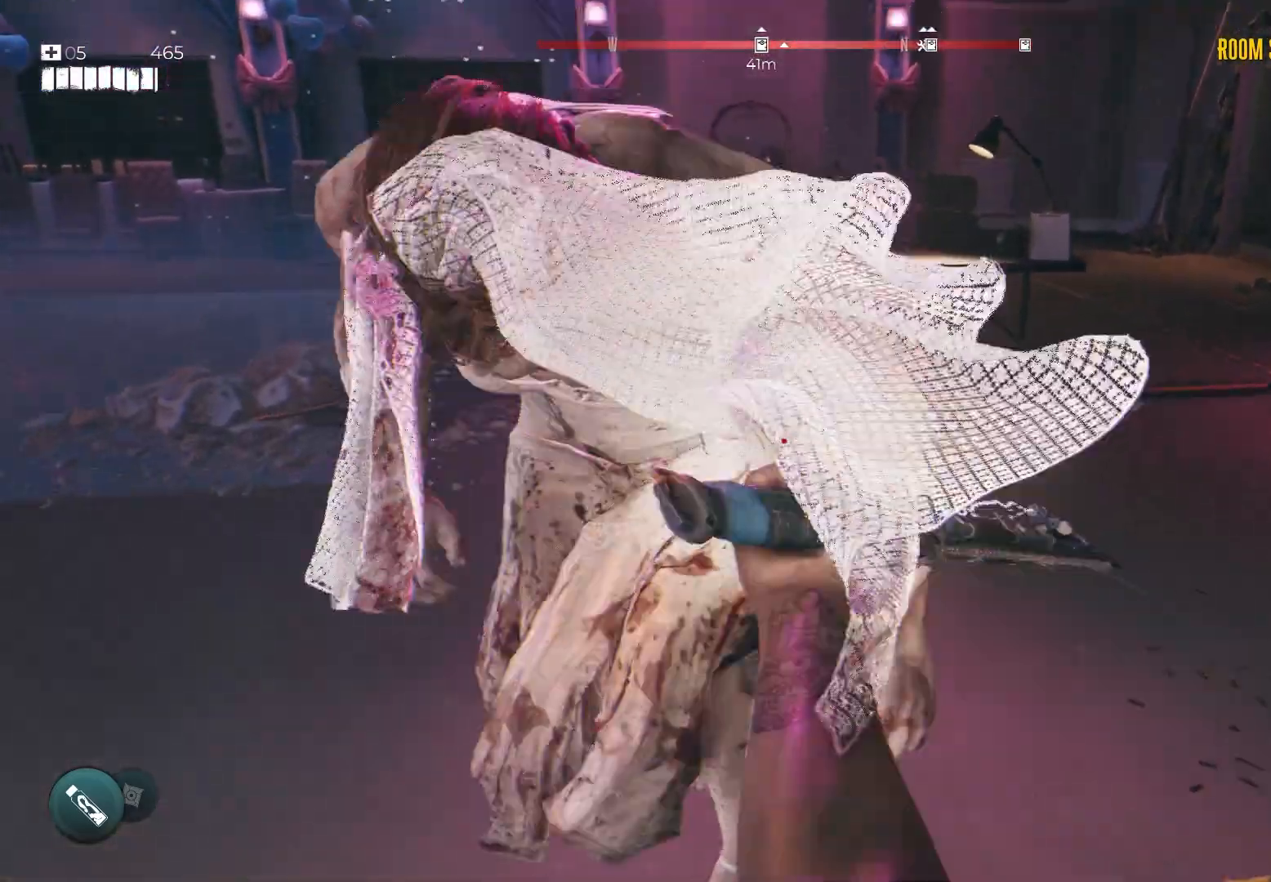
{"buttons": ["R2"], "left_stick": "up", "right_stick": "down", "events": [[100, "left_stick", "down-left"], [117, "R2", "up"], [183, "R2", "down"], [283, "right_stick", "down"], [300, "R2", "up"], [367, "R2", "down"], [400, "left_stick", "up"]]}
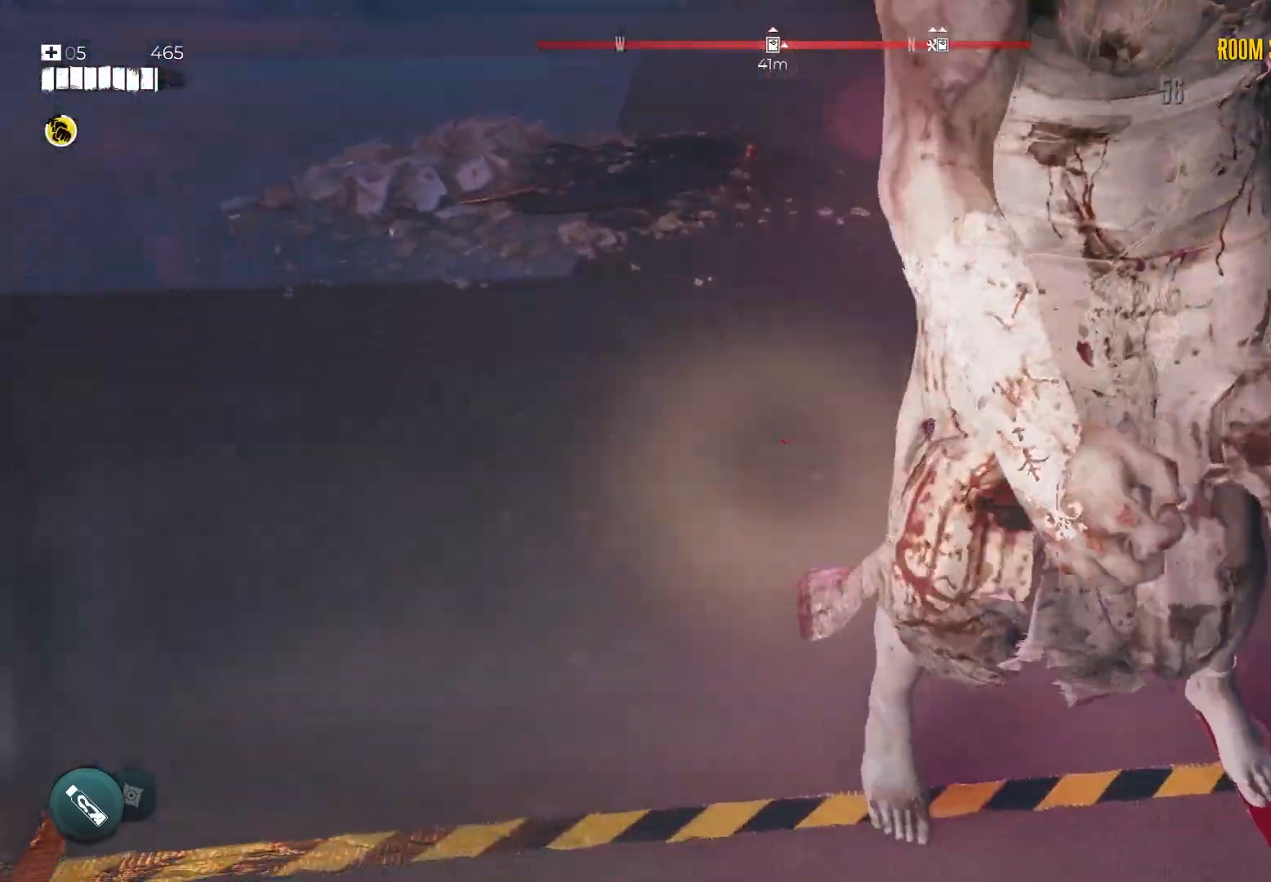
{"buttons": ["R2"], "left_stick": "center", "right_stick": "center", "events": [[117, "left_stick", "right"], [150, "R2", "up"], [183, "left_stick", "down-right"], [200, "R2", "down"], [200, "right_stick", "center"], [333, "R2", "up"], [333, "left_stick", "down"], [383, "R2", "down"], [483, "left_stick", "center"]]}
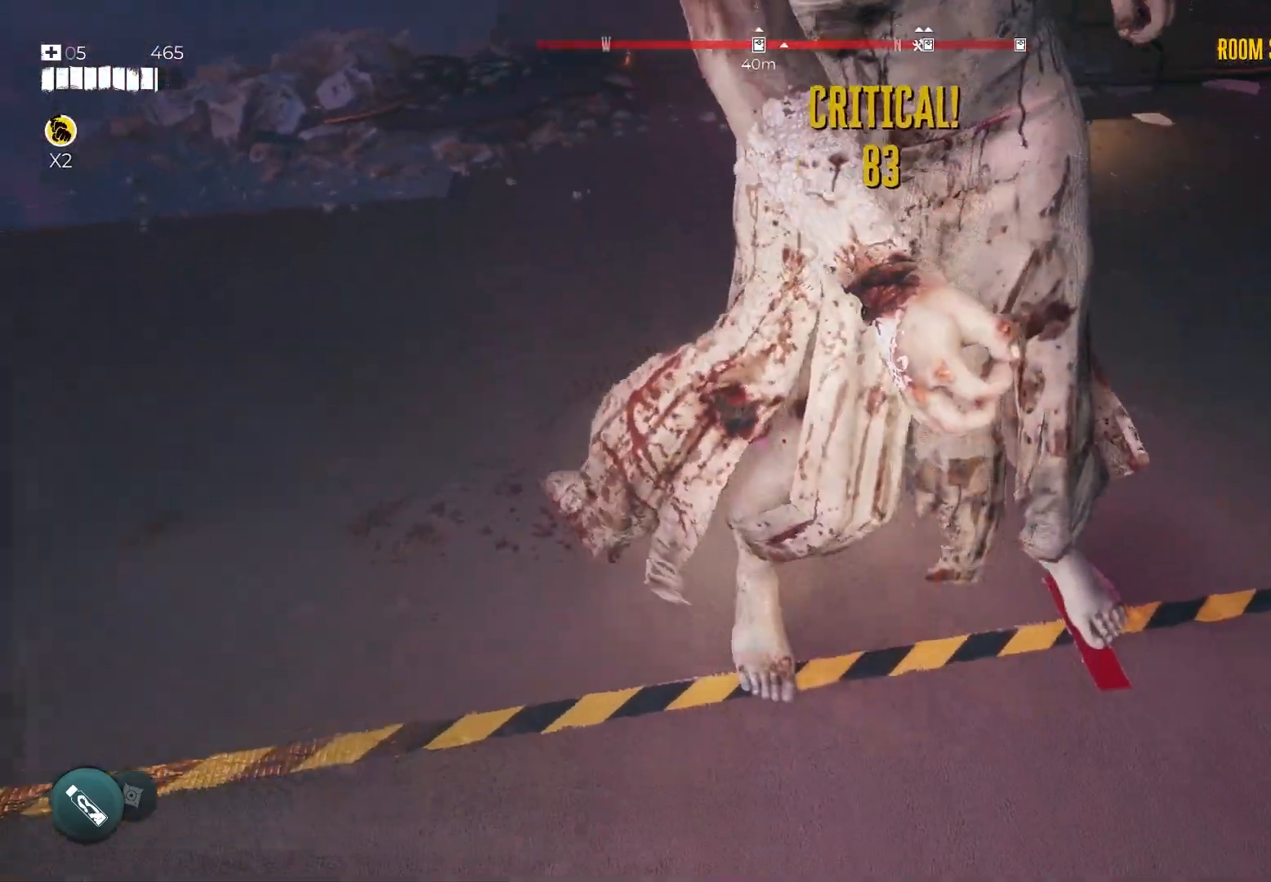
{"buttons": ["R2"], "left_stick": "left", "right_stick": "center", "events": [[17, "R2", "up"], [17, "left_stick", "up"], [83, "R2", "down"], [100, "left_stick", "right"], [200, "R2", "up"], [250, "R2", "down"], [317, "left_stick", "down"], [383, "R2", "up"], [433, "R2", "down"], [433, "left_stick", "left"]]}
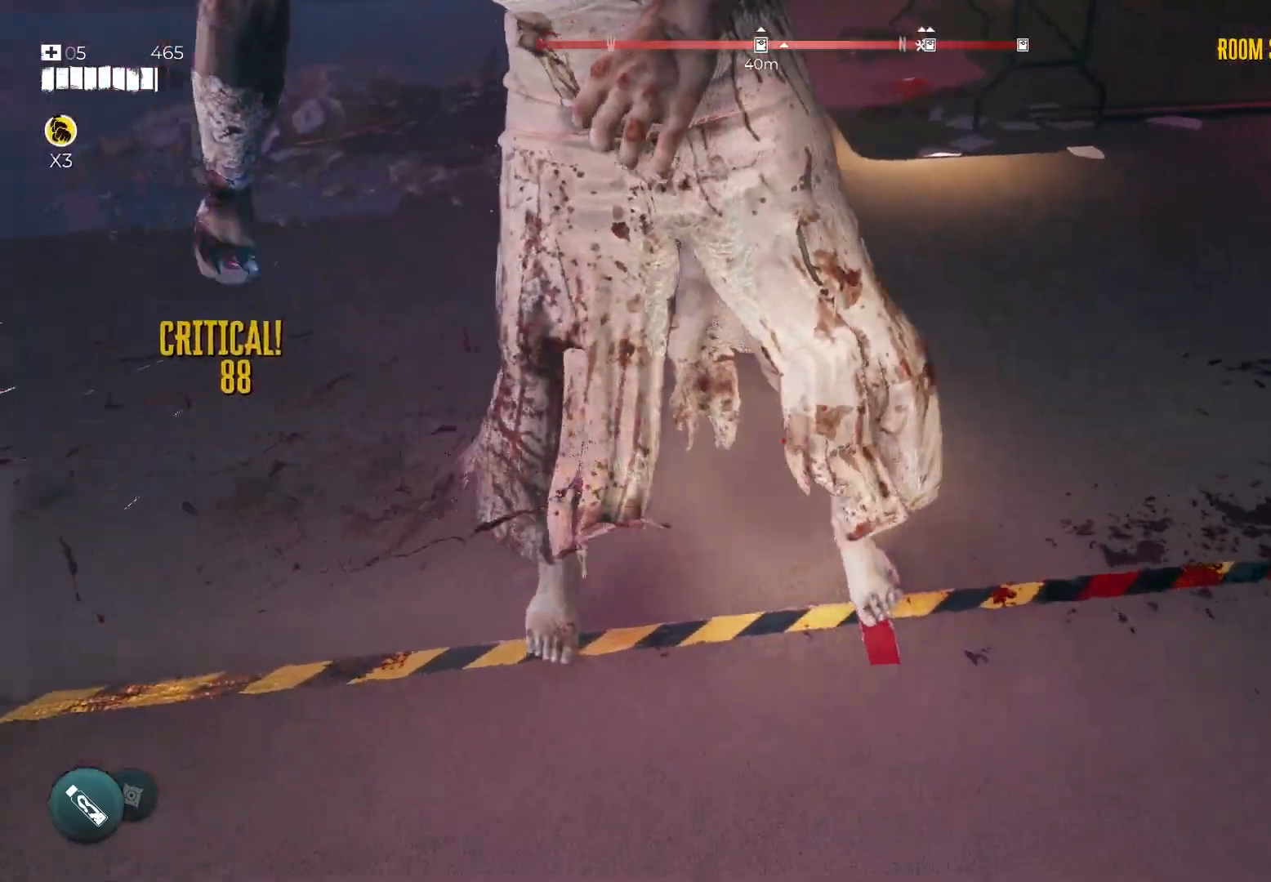
{"buttons": ["R2"], "left_stick": "down-right", "right_stick": "center", "events": [[67, "R2", "up"], [133, "R2", "down"], [167, "left_stick", "up"], [267, "left_stick", "right"], [417, "left_stick", "down-right"], [433, "R2", "up"], [483, "R2", "down"]]}
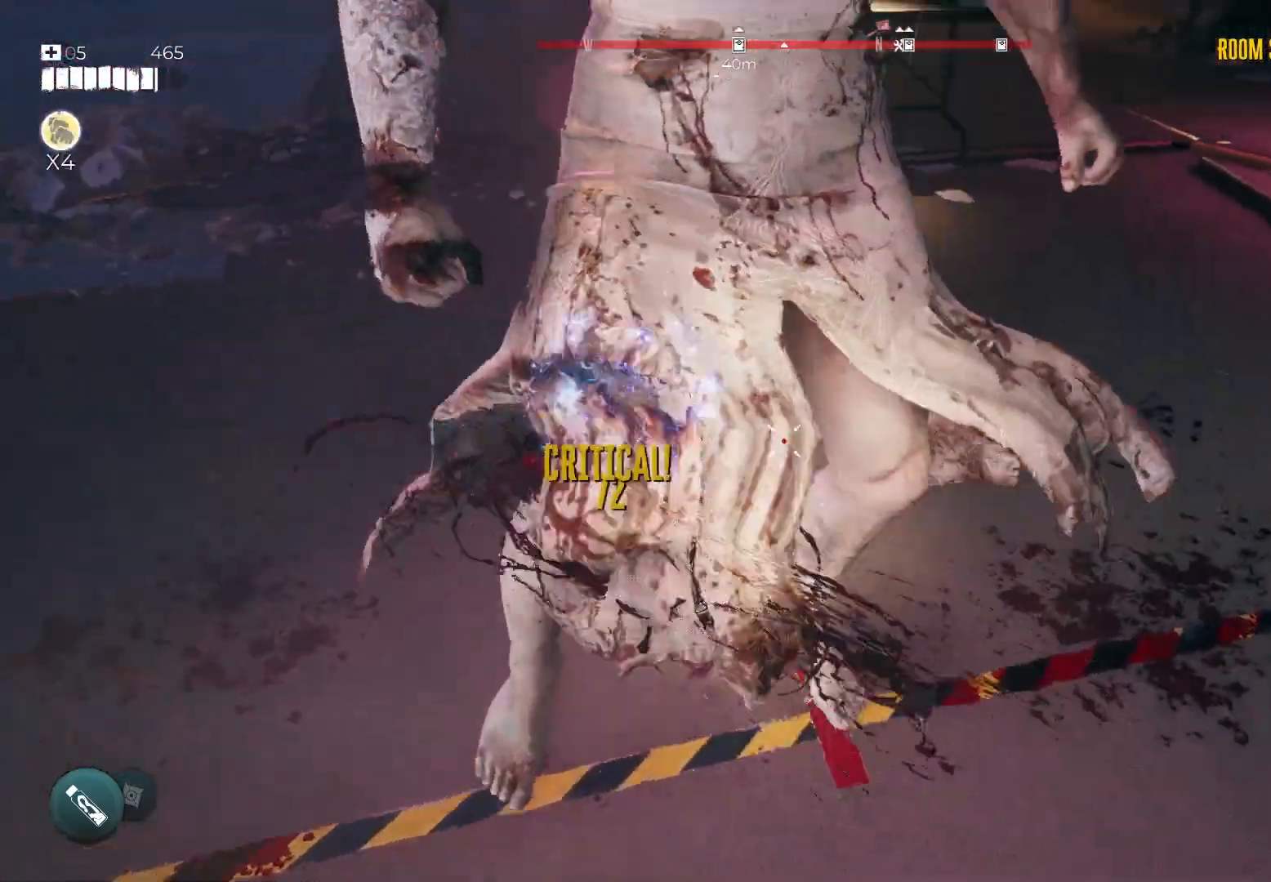
{"buttons": ["L1", "R2", "L3"], "left_stick": "down", "right_stick": "center", "events": [[133, "R2", "up"], [133, "left_stick", "down-left"], [183, "R2", "down"], [283, "left_stick", "center"], [333, "R2", "up"], [333, "left_stick", "down-right"], [383, "R2", "down"], [400, "left_stick", "down"], [417, "right_stick", "up"], [467, "L1", "down"], [467, "L3", "down"], [467, "right_stick", "center"]]}
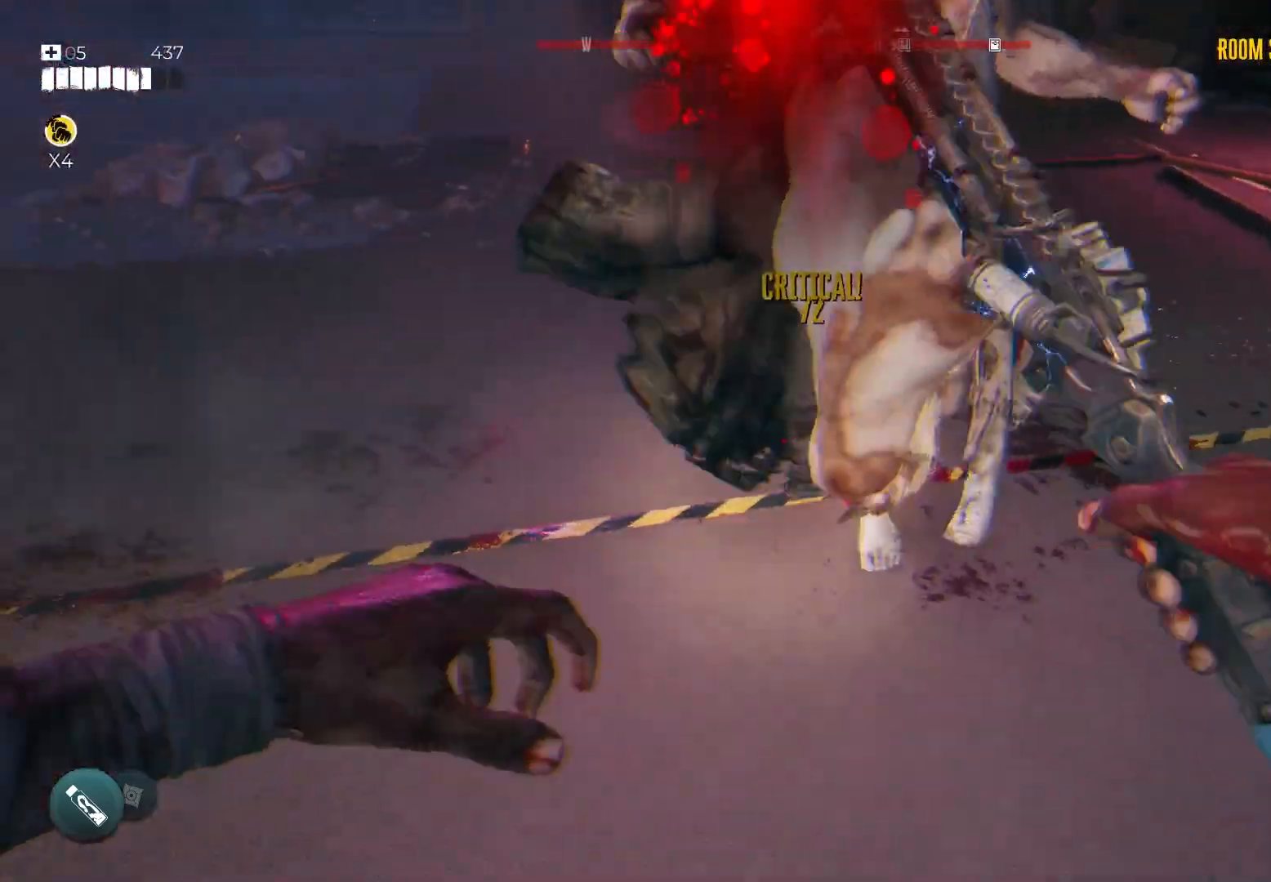
{"buttons": ["R2"], "left_stick": "up", "right_stick": "up", "events": [[17, "R2", "up"], [83, "L1", "up"], [117, "L3", "up"], [250, "left_stick", "up"], [450, "R2", "down"], [450, "right_stick", "up"]]}
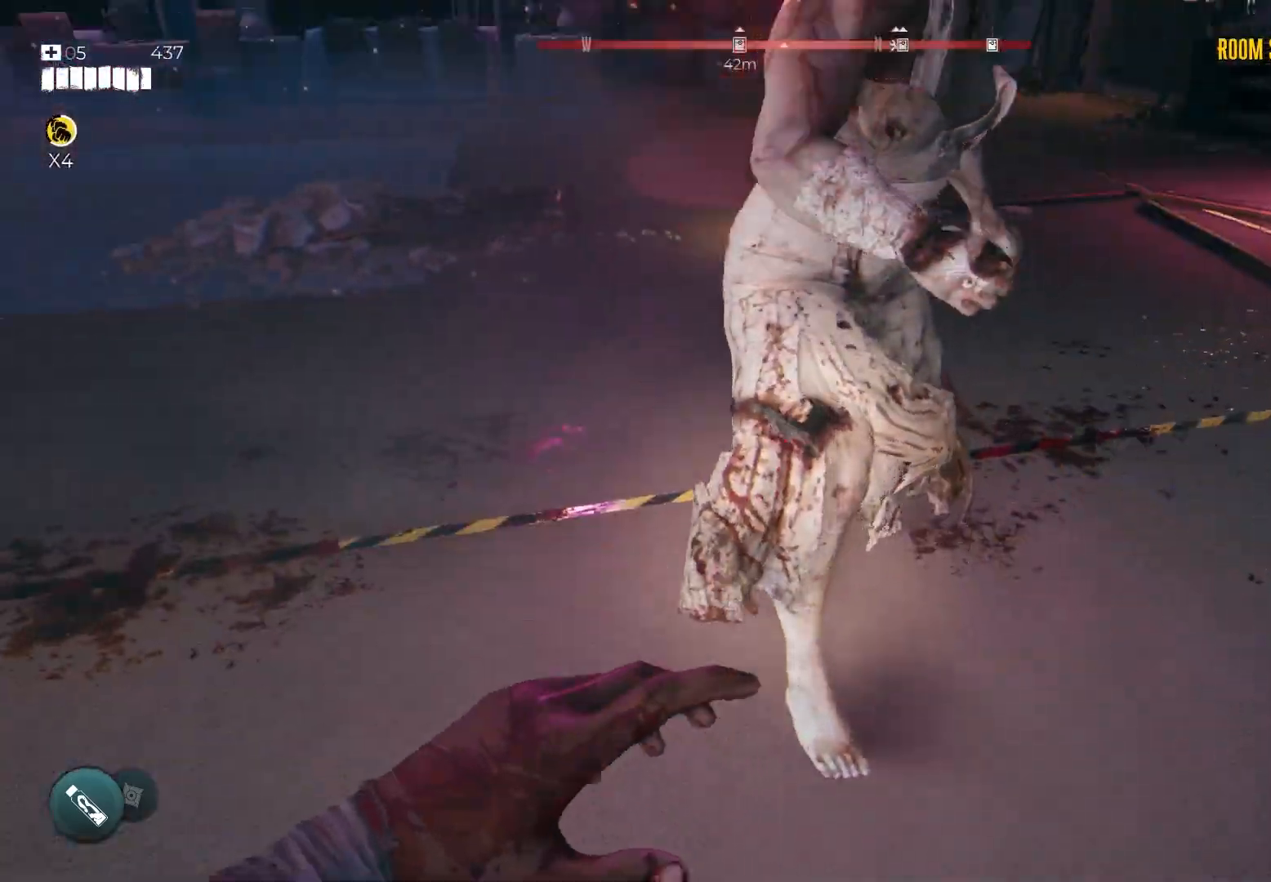
{"buttons": ["R2"], "left_stick": "up", "right_stick": "center", "events": [[33, "right_stick", "center"], [67, "R2", "up"], [83, "left_stick", "center"], [117, "R2", "down"], [150, "left_stick", "up-left"], [250, "R2", "up"], [250, "left_stick", "up"], [300, "R2", "down"], [433, "R2", "up"], [483, "R2", "down"]]}
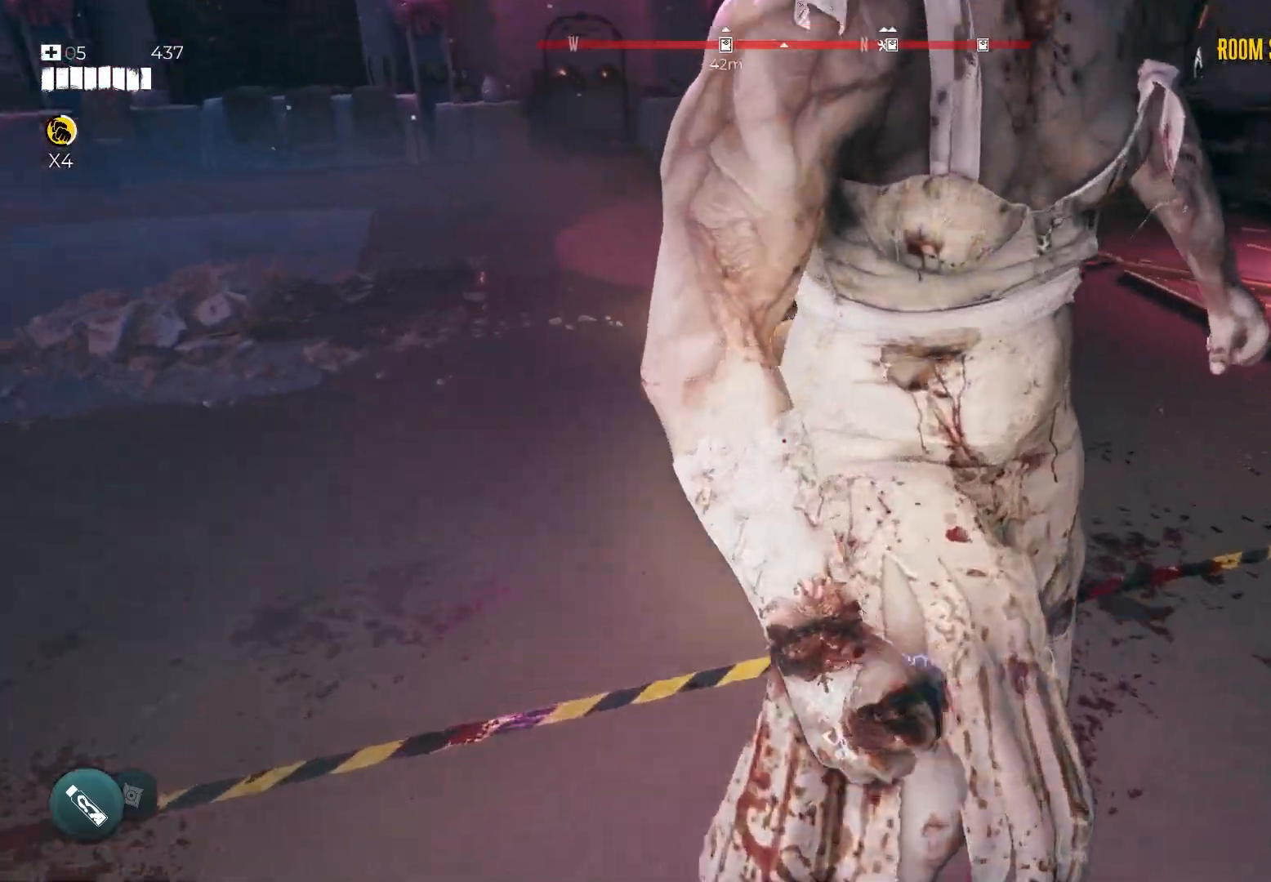
{"buttons": ["R2"], "left_stick": "up-right", "right_stick": "center", "events": [[50, "left_stick", "right"], [100, "left_stick", "down"], [117, "R2", "up"], [183, "R2", "down"], [317, "R2", "up"], [350, "left_stick", "left"], [383, "R2", "down"], [500, "left_stick", "up-right"]]}
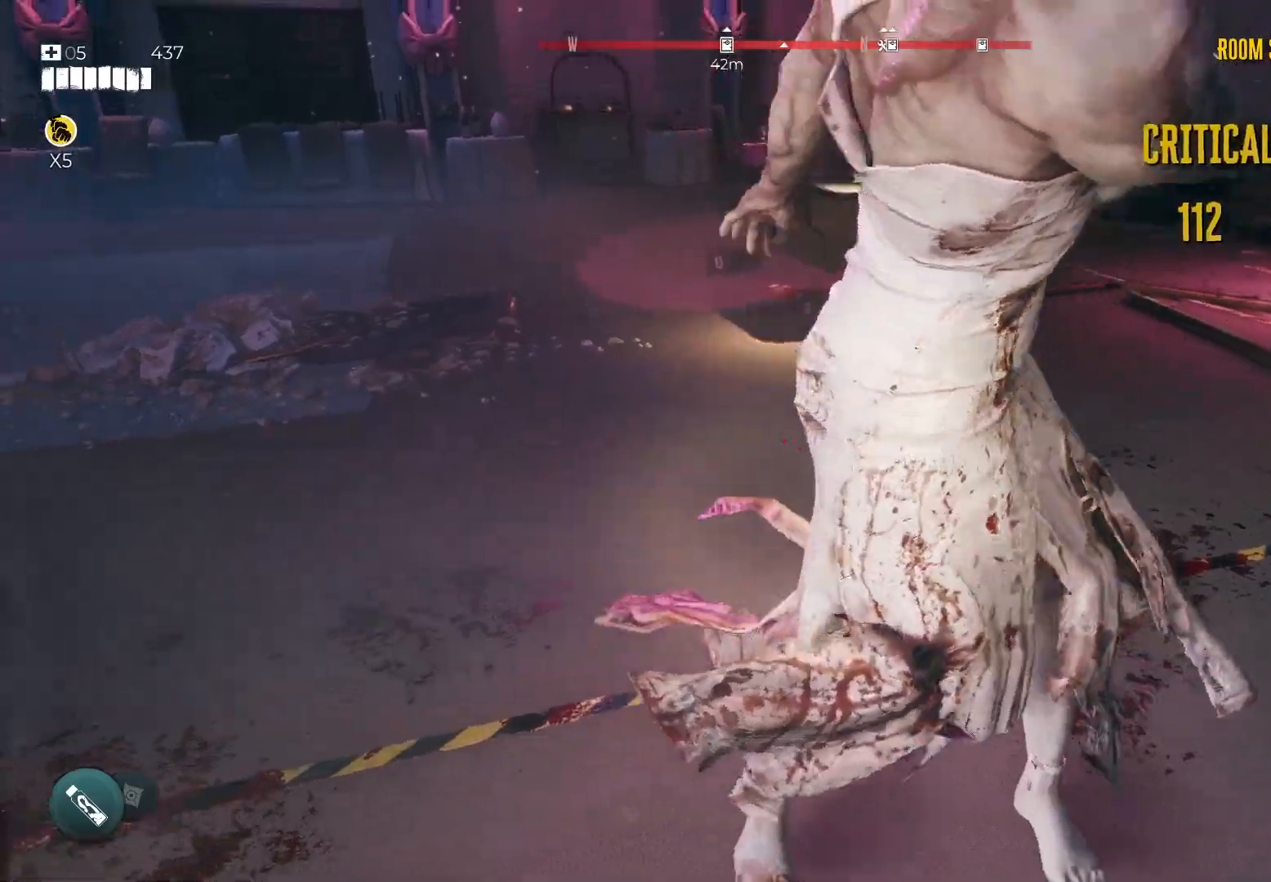
{"buttons": ["R2"], "left_stick": "left", "right_stick": "center", "events": [[17, "R2", "up"], [17, "left_stick", "right"], [83, "R2", "down"], [167, "left_stick", "down"], [217, "R2", "up"], [283, "R2", "down"], [367, "left_stick", "left"], [433, "R2", "up"], [483, "R2", "down"]]}
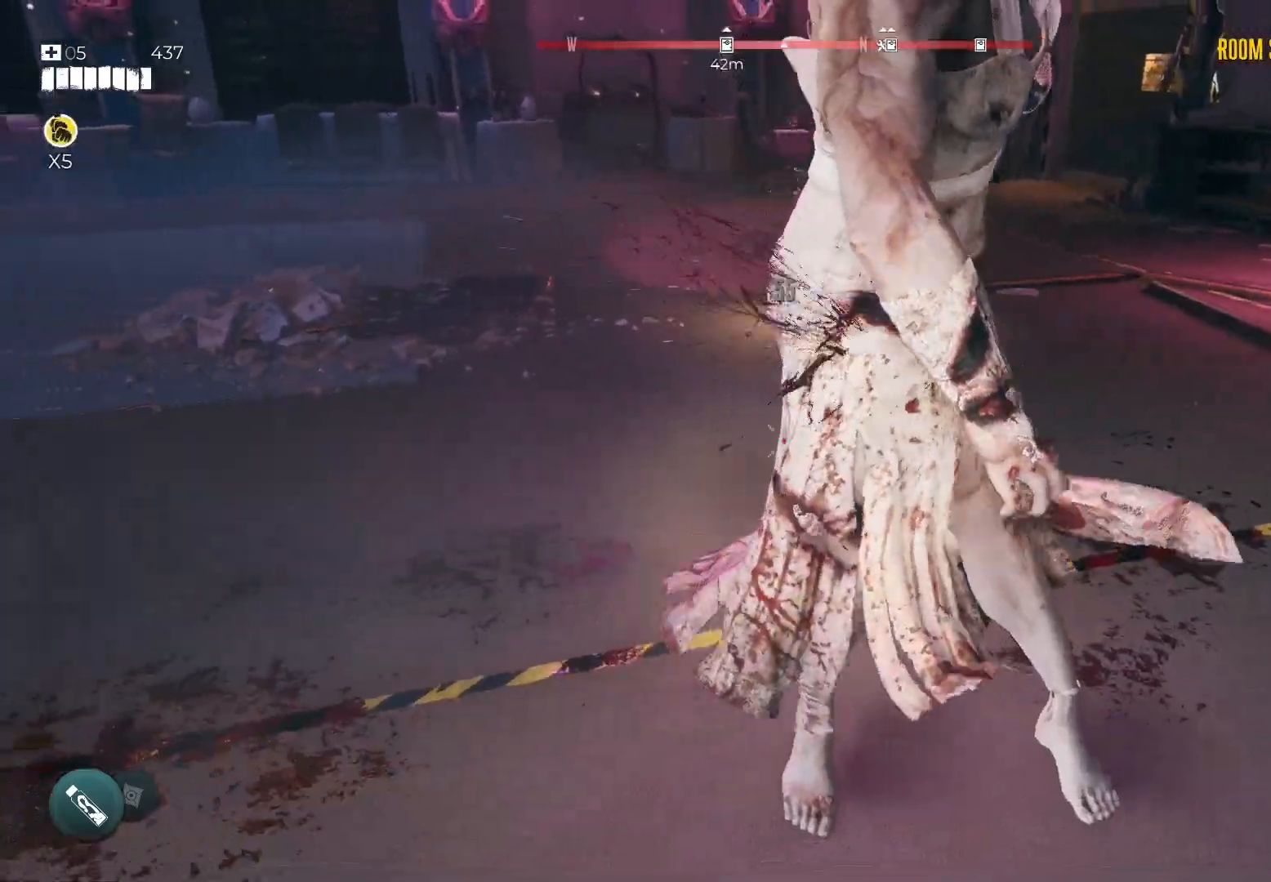
{"buttons": ["R2"], "left_stick": "down", "right_stick": "up-right", "events": [[17, "left_stick", "up-left"], [217, "left_stick", "up-right"], [333, "left_stick", "down-right"], [350, "right_stick", "up-right"], [417, "left_stick", "down"]]}
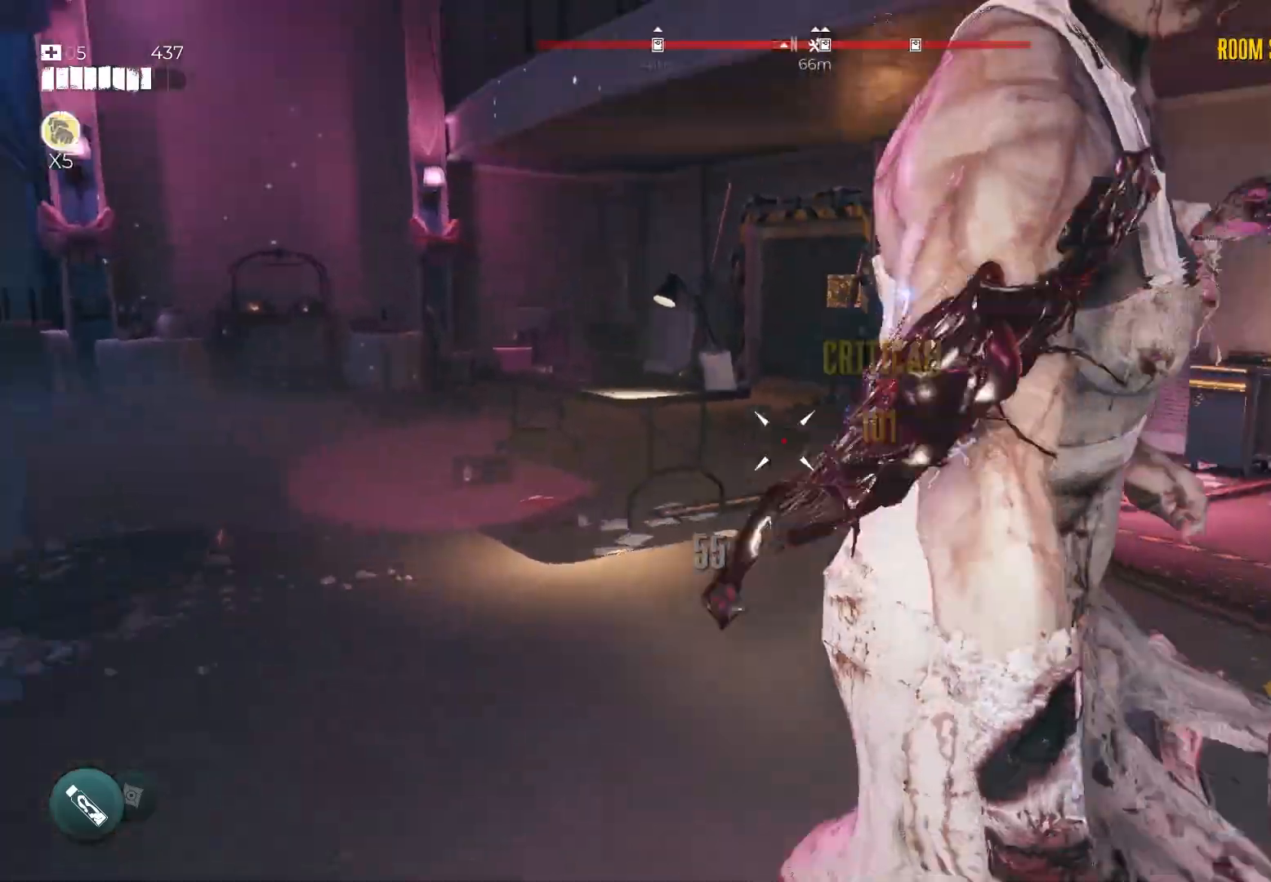
{"buttons": ["R2"], "left_stick": "up", "right_stick": "center", "events": [[17, "R2", "up"], [67, "R2", "down"], [150, "left_stick", "left"], [200, "R2", "up"], [217, "right_stick", "center"], [267, "R2", "down"], [350, "left_stick", "up"], [400, "R2", "up"], [467, "R2", "down"]]}
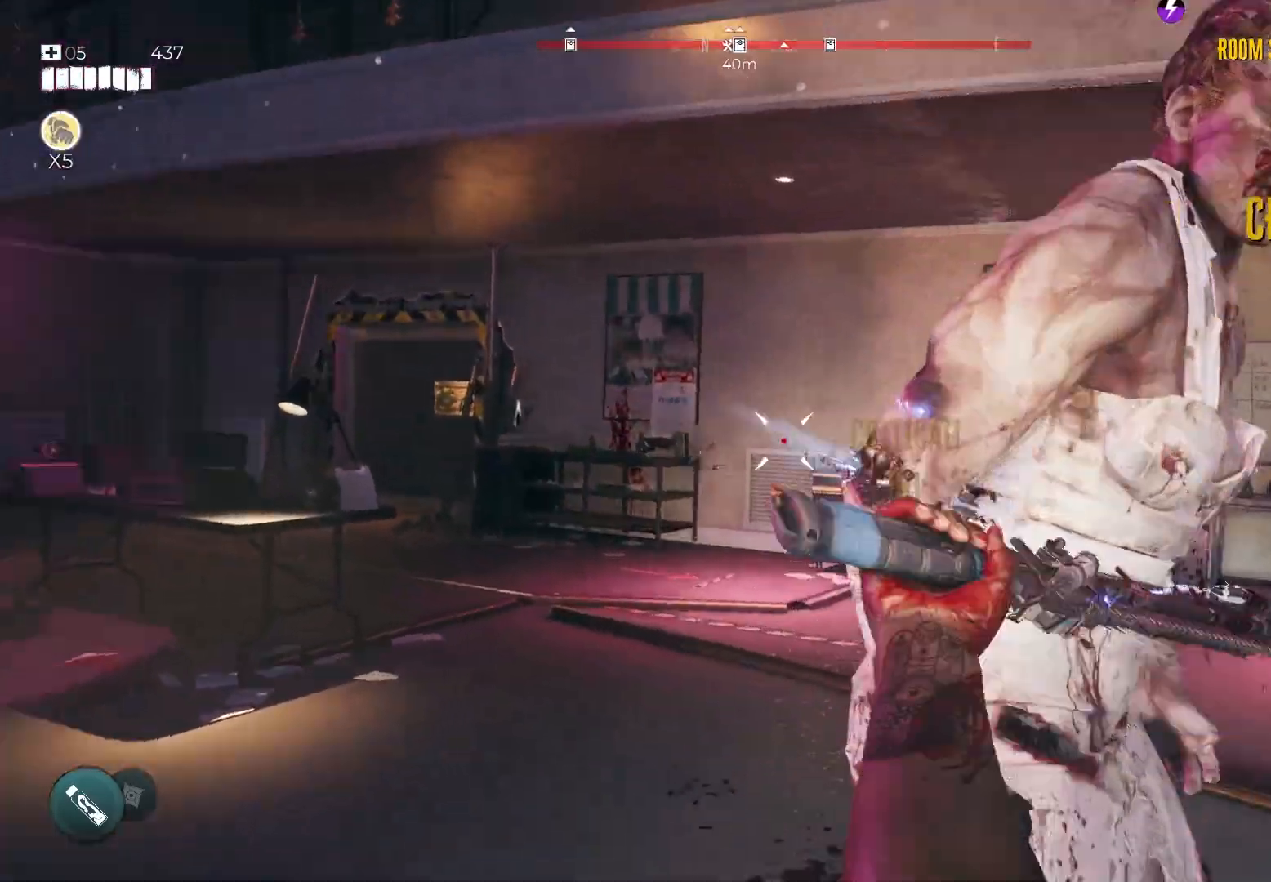
{"buttons": [], "left_stick": "left", "right_stick": "center", "events": [[100, "R2", "up"], [100, "left_stick", "down-right"], [167, "R2", "down"], [167, "right_stick", "up"], [200, "left_stick", "down"], [283, "R2", "up"], [300, "right_stick", "center"], [350, "right_stick", "up"], [367, "R2", "down"], [450, "left_stick", "left"], [467, "right_stick", "center"], [483, "R2", "up"]]}
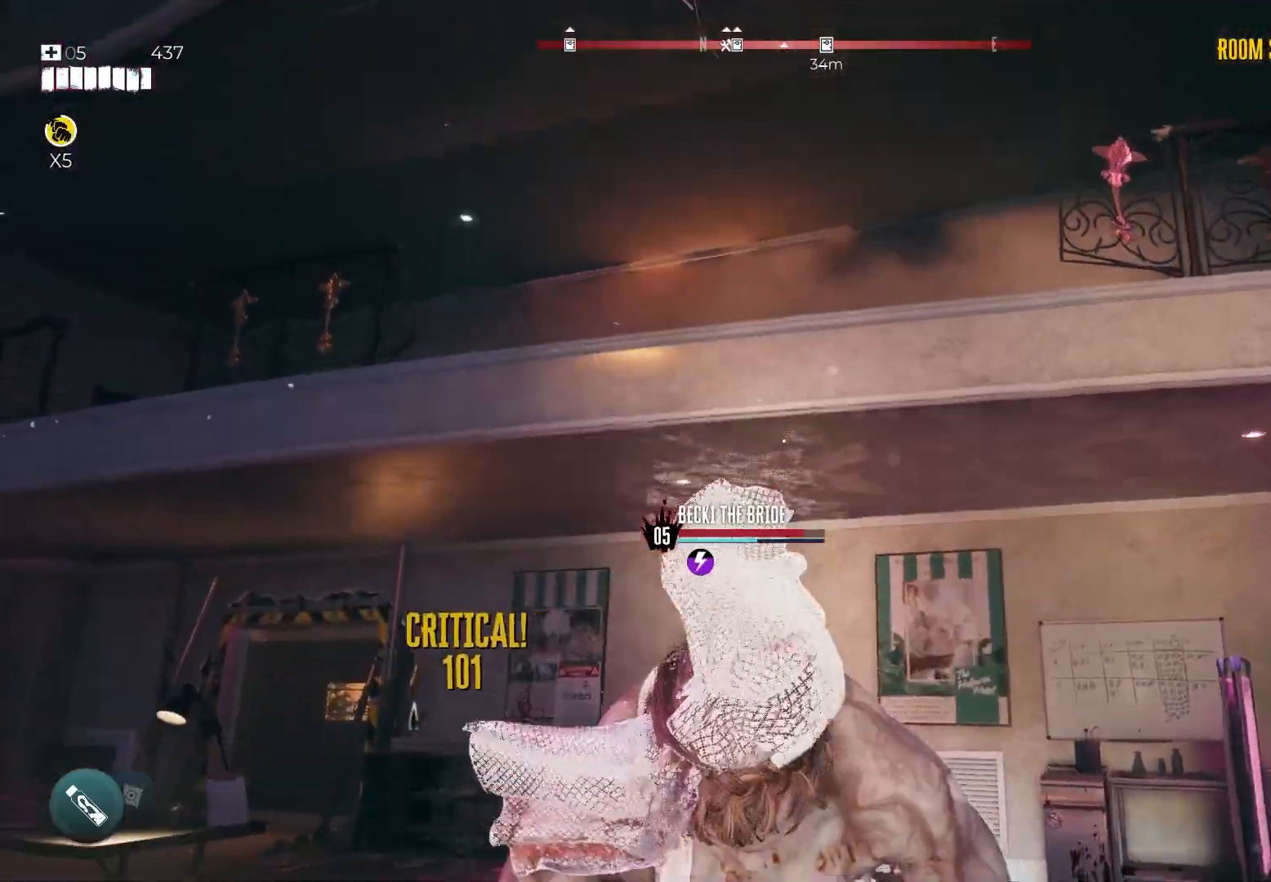
{"buttons": ["L1"], "left_stick": "down", "right_stick": "center", "events": [[50, "R2", "down"], [100, "left_stick", "right"], [183, "R2", "up"], [183, "left_stick", "down"], [250, "R2", "down"], [383, "R2", "up"], [483, "L1", "down"]]}
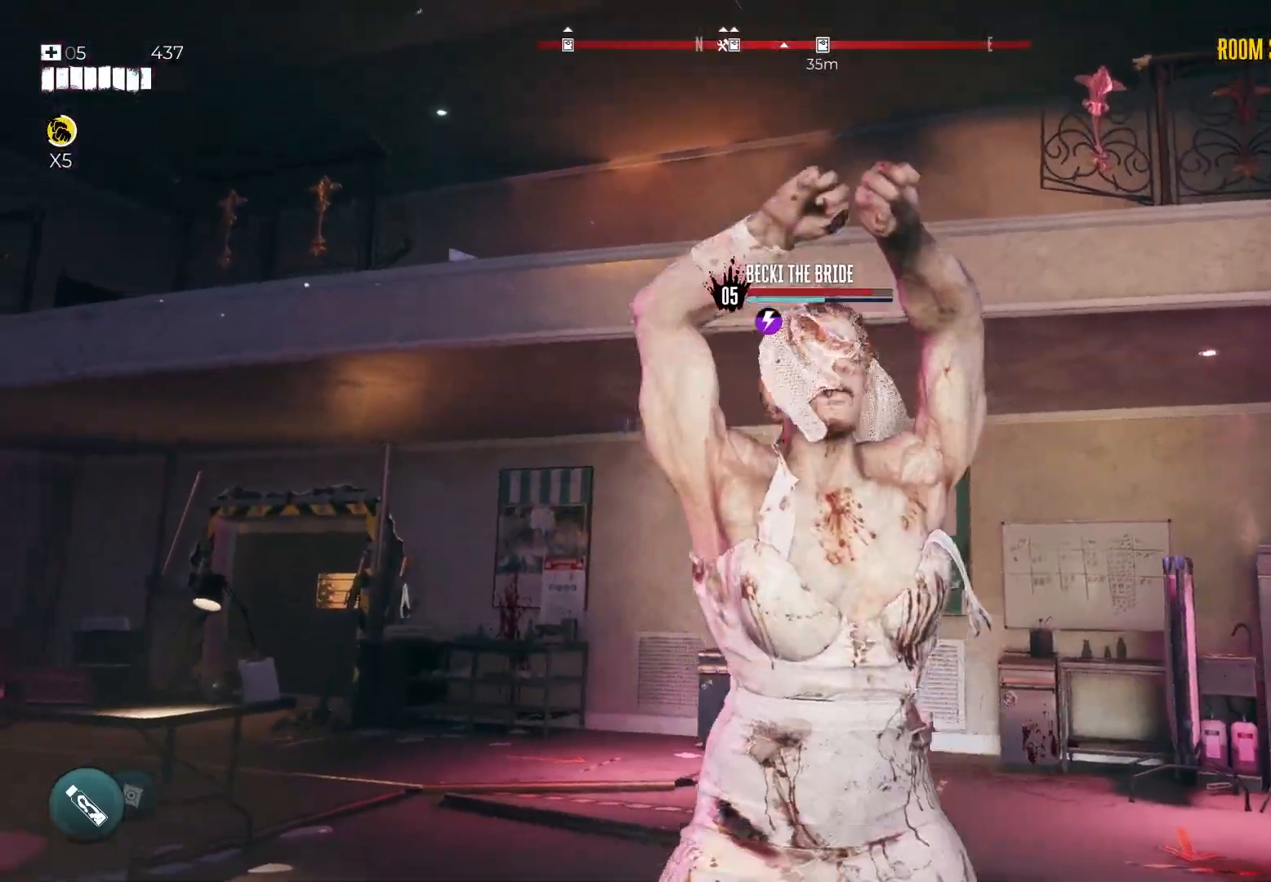
{"buttons": ["A"], "left_stick": "down", "right_stick": "center", "events": [[17, "L3", "down"], [117, "L1", "up"], [450, "A", "down"], [467, "L3", "up"]]}
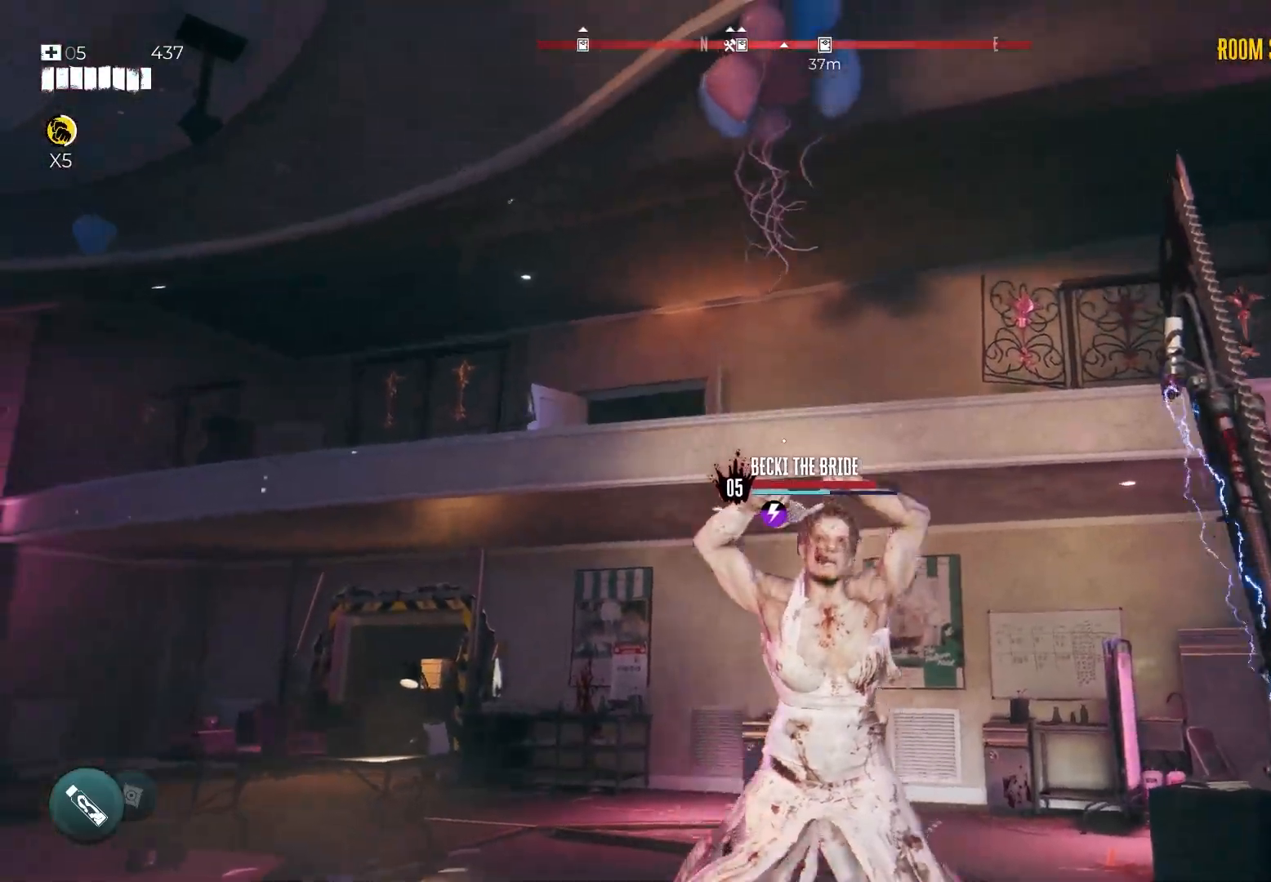
{"buttons": [], "left_stick": "up", "right_stick": "center", "events": [[33, "A", "up"], [117, "A", "down"], [183, "A", "up"], [300, "right_stick", "down"], [450, "left_stick", "up"], [500, "right_stick", "center"]]}
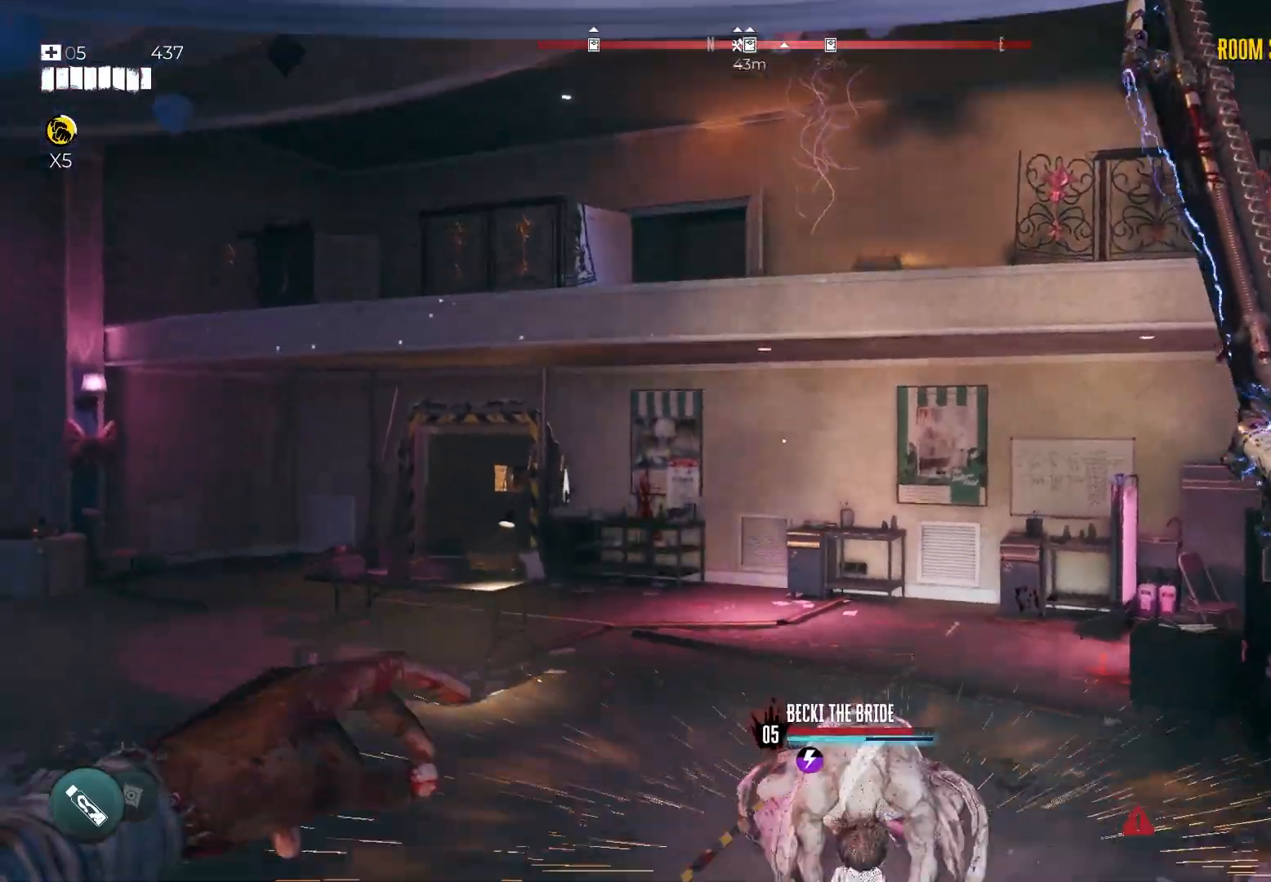
{"buttons": [], "left_stick": "up-right", "right_stick": "center", "events": [[483, "left_stick", "up-right"]]}
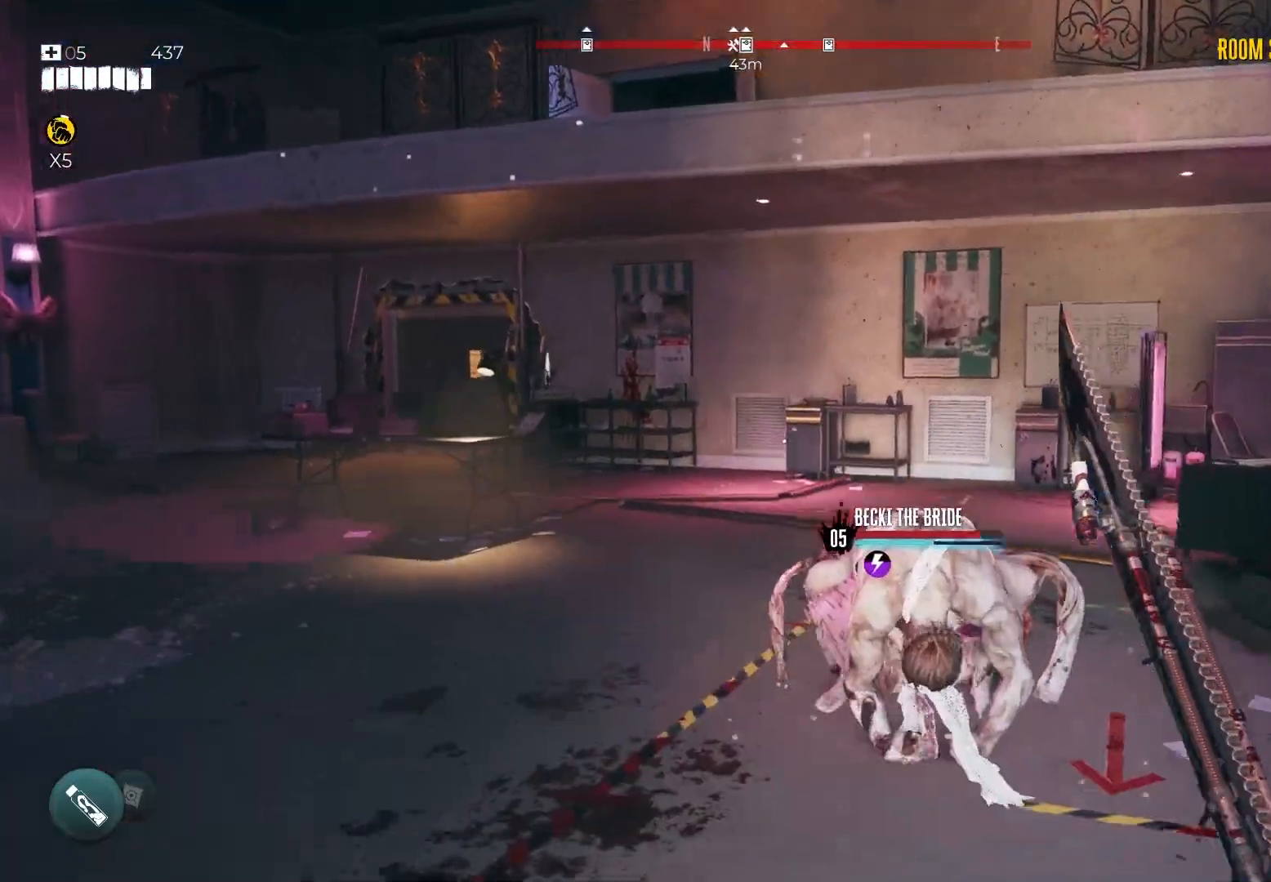
{"buttons": ["R2"], "left_stick": "up-left", "right_stick": "center", "events": [[133, "right_stick", "down"], [233, "right_stick", "center"], [267, "R2", "down"], [400, "R2", "up"], [417, "left_stick", "up-left"], [450, "R2", "down"]]}
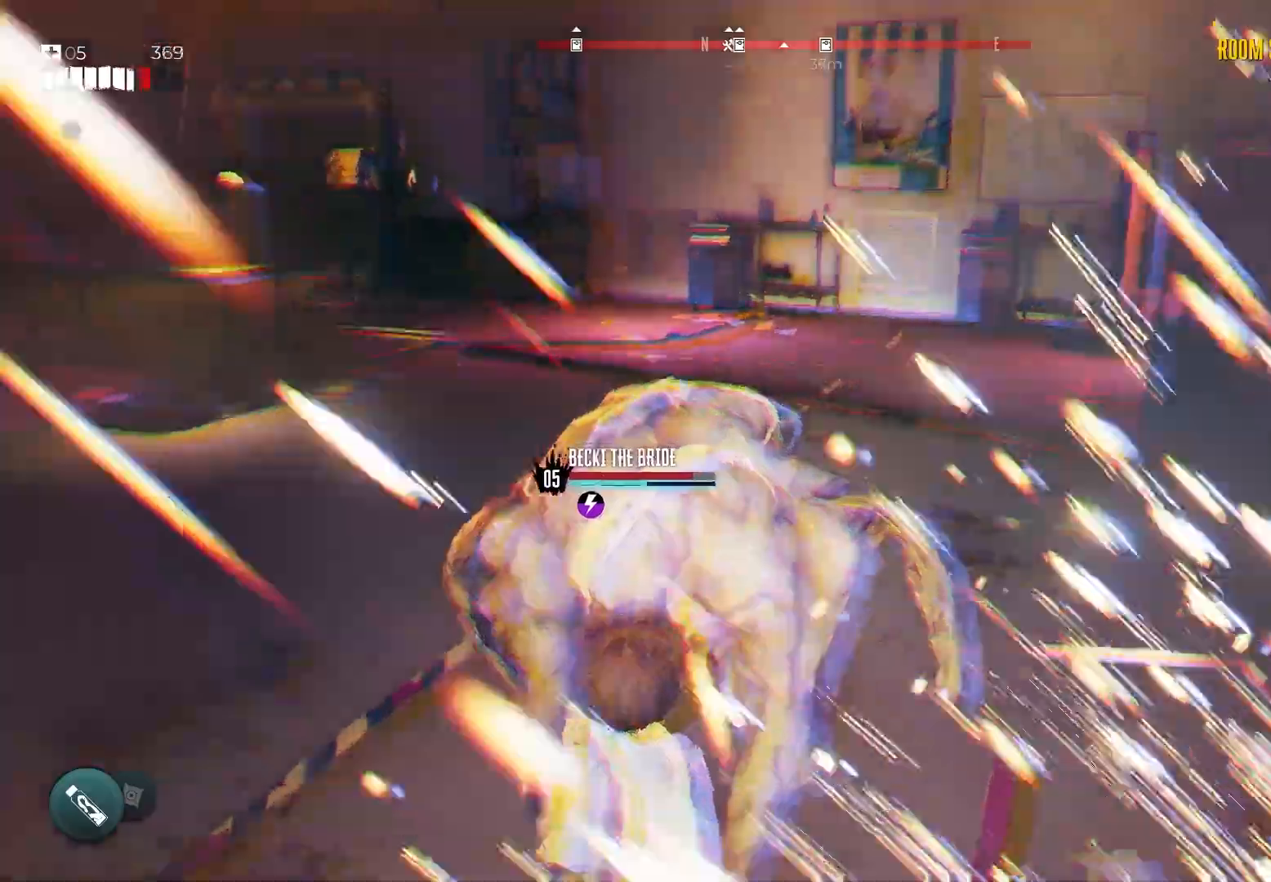
{"buttons": [], "left_stick": "left", "right_stick": "center", "events": [[100, "left_stick", "center"], [250, "left_stick", "left"], [283, "R2", "up"]]}
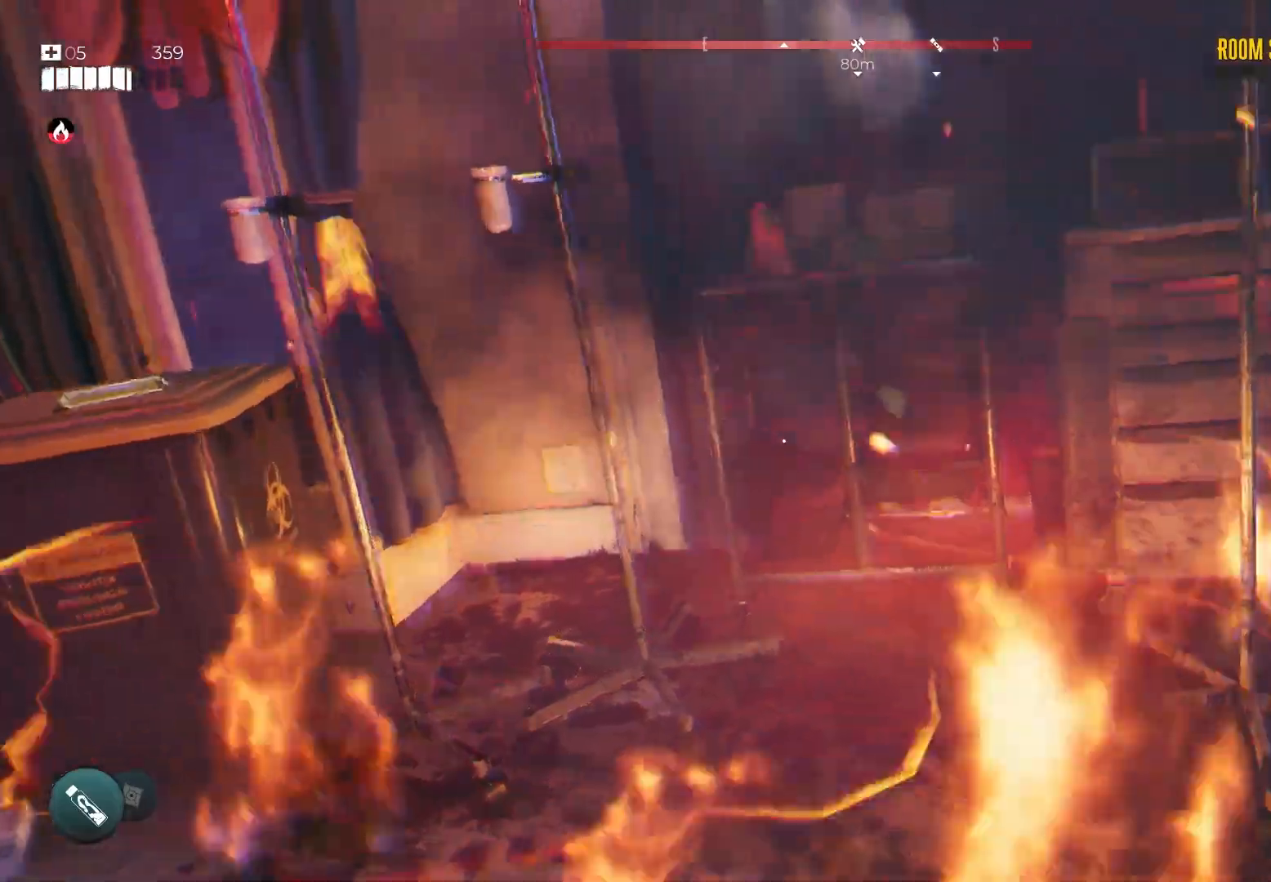
{"buttons": [], "left_stick": "down", "right_stick": "center", "events": [[17, "right_stick", "left"], [100, "left_stick", "down-left"], [250, "right_stick", "center"], [467, "left_stick", "down"]]}
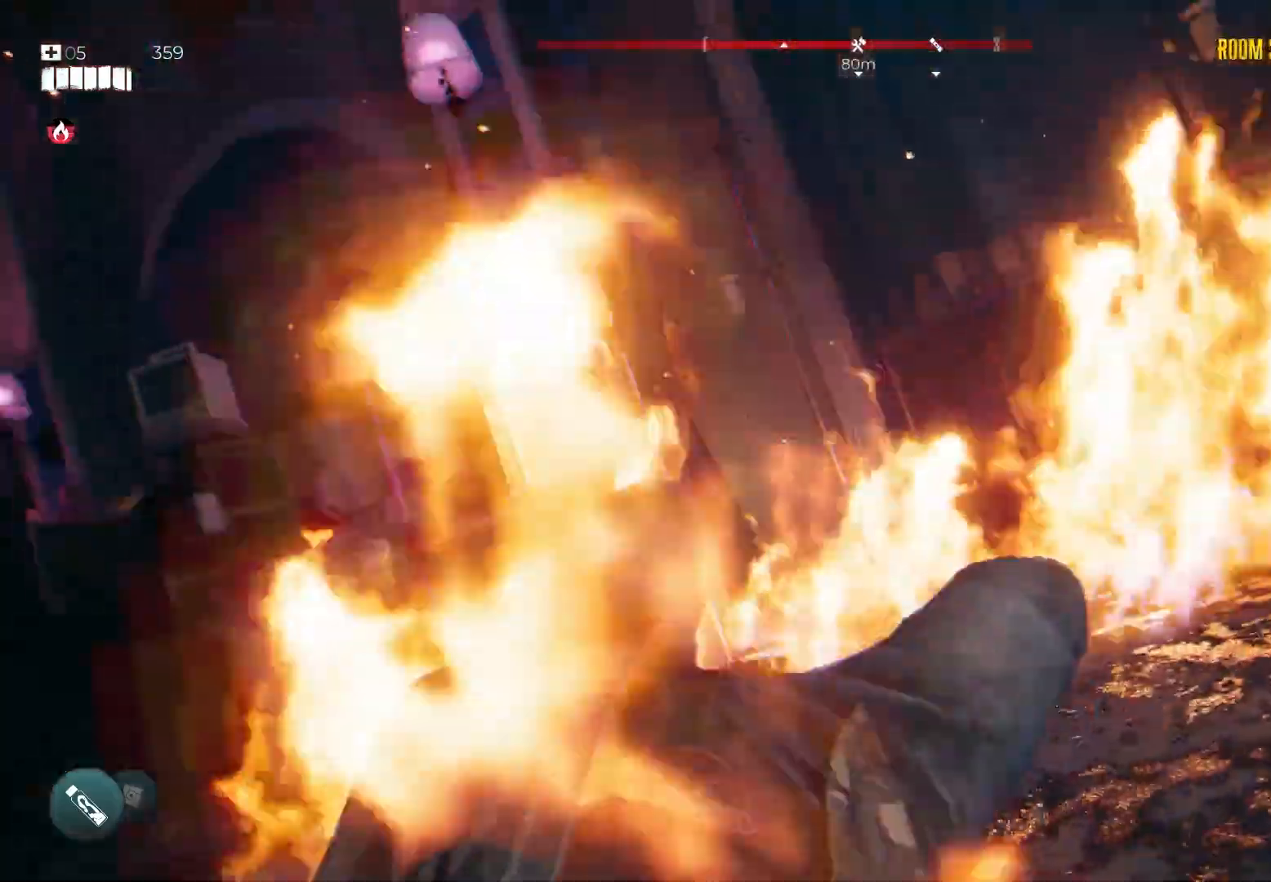
{"buttons": [], "left_stick": "center", "right_stick": "center", "events": [[133, "right_stick", "left"], [150, "left_stick", "center"], [283, "right_stick", "center"]]}
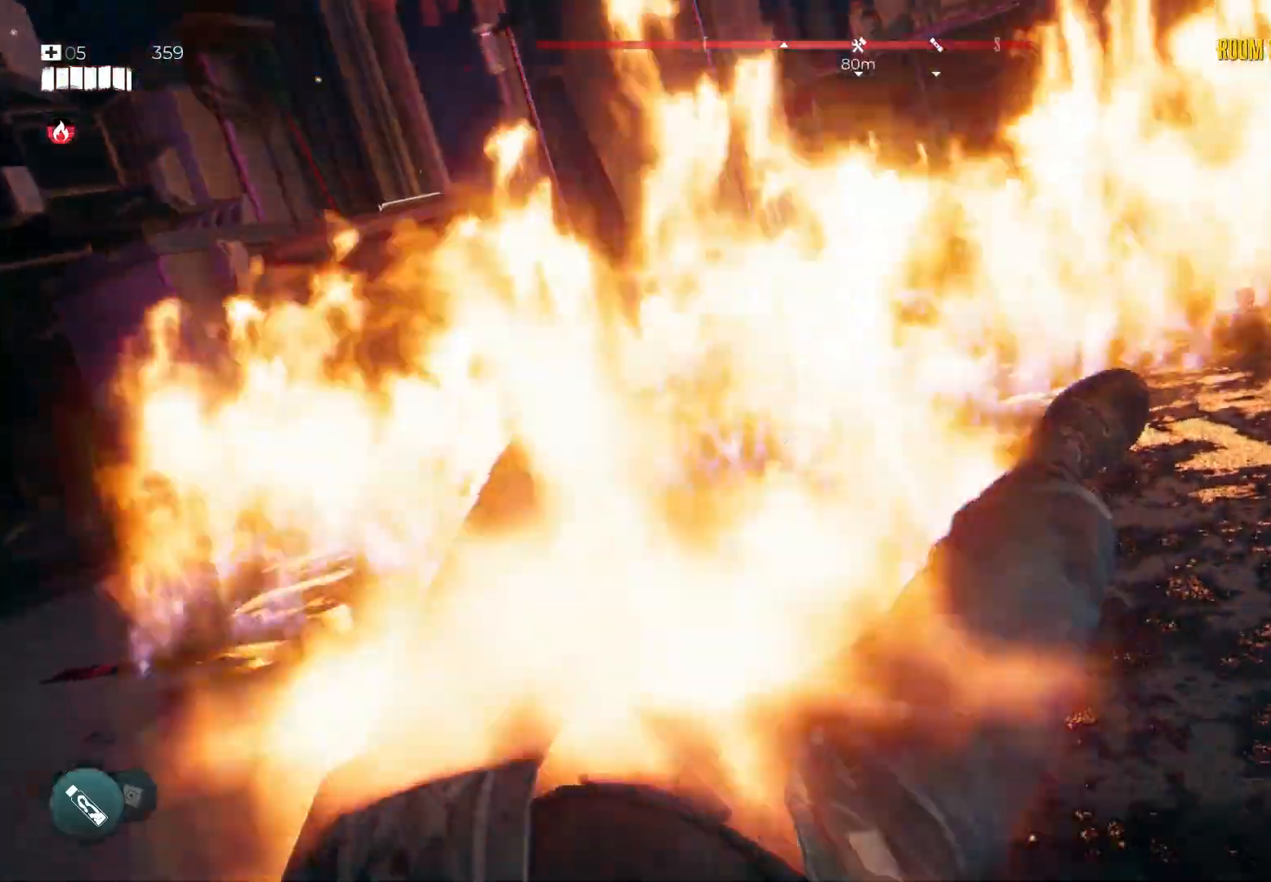
{"buttons": ["A"], "left_stick": "down-right", "right_stick": "center", "events": [[483, "A", "down"], [500, "left_stick", "down-right"]]}
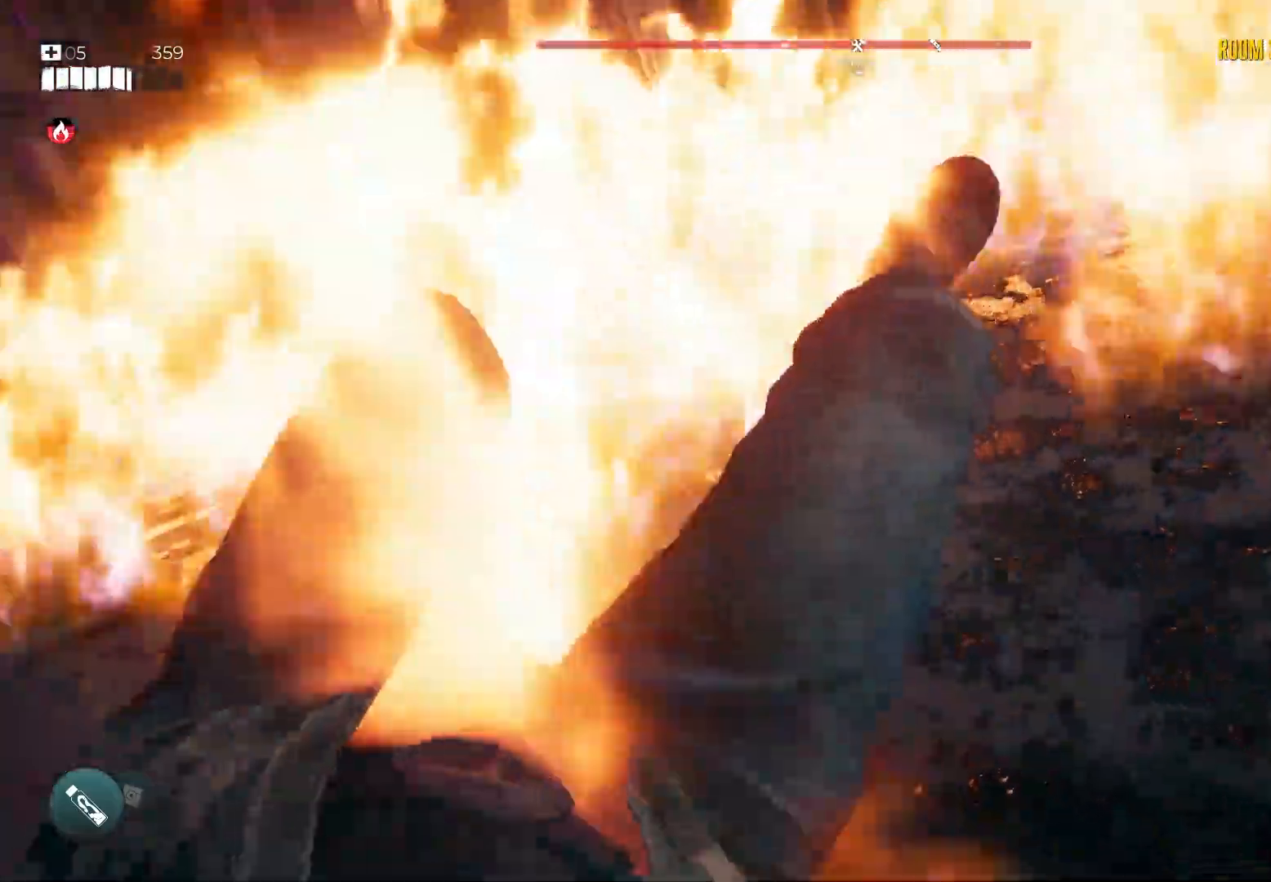
{"buttons": [], "left_stick": "center", "right_stick": "center", "events": [[117, "A", "up"], [183, "A", "down"], [300, "A", "up"], [300, "left_stick", "center"]]}
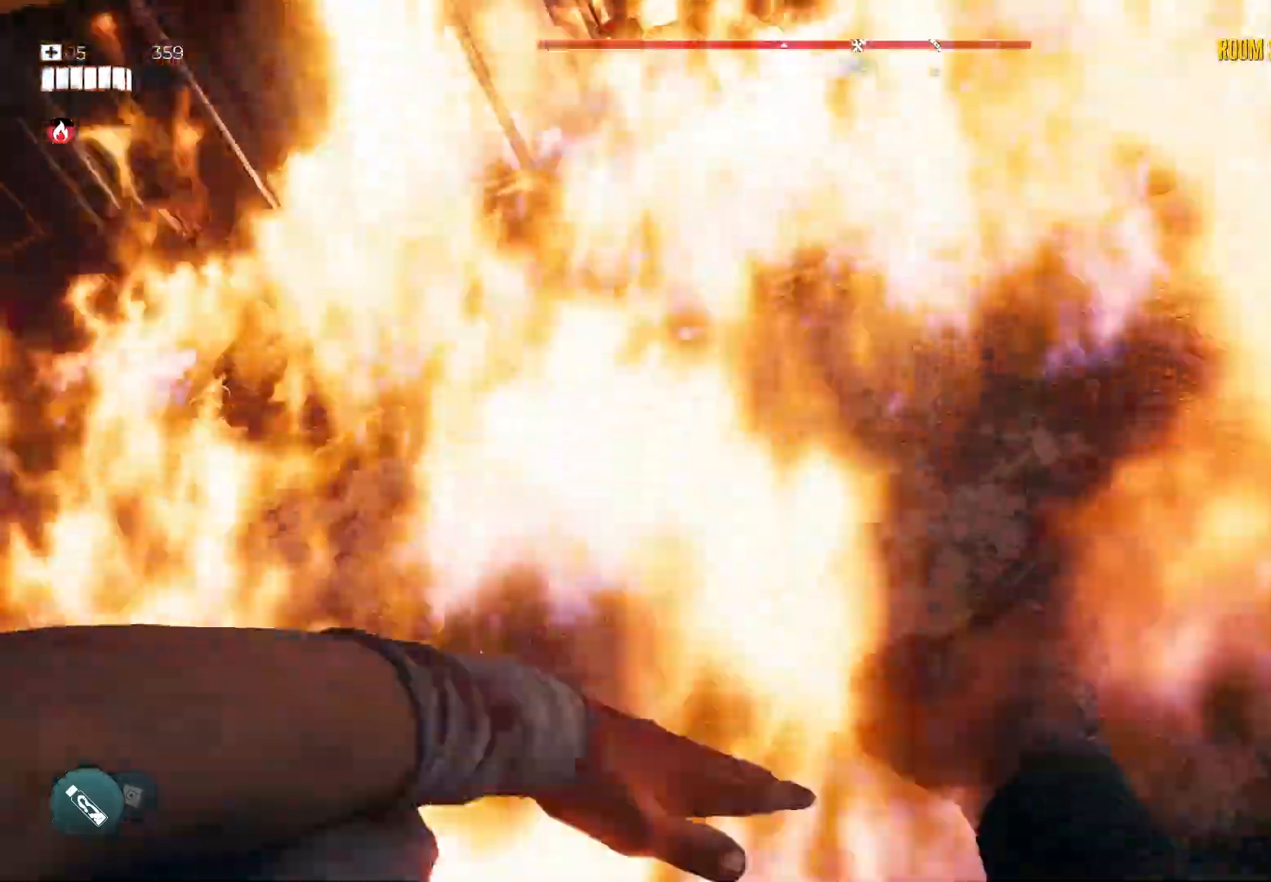
{"buttons": [], "left_stick": "center", "right_stick": "center", "events": []}
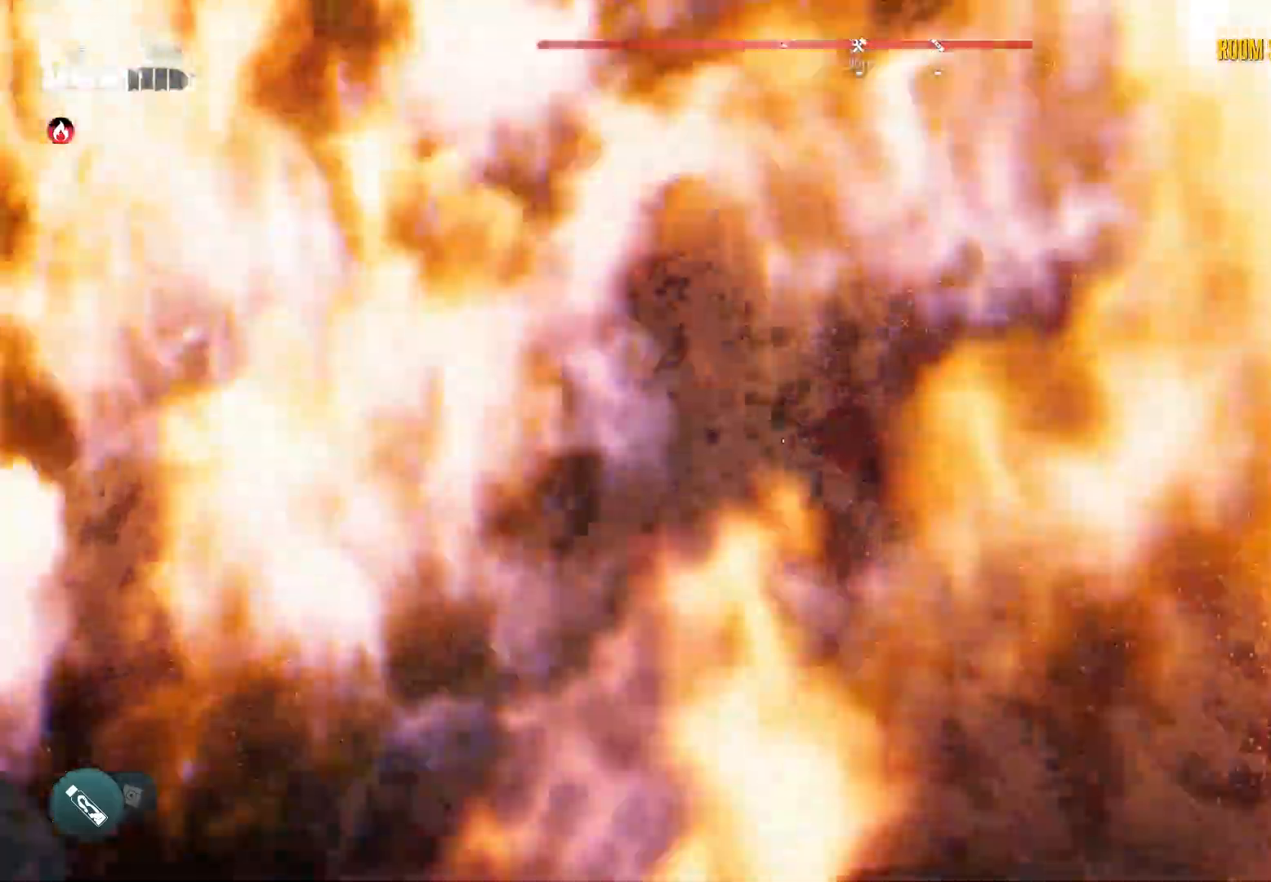
{"buttons": [], "left_stick": "right", "right_stick": "center", "events": [[17, "right_stick", "right"], [67, "left_stick", "right"], [467, "right_stick", "center"]]}
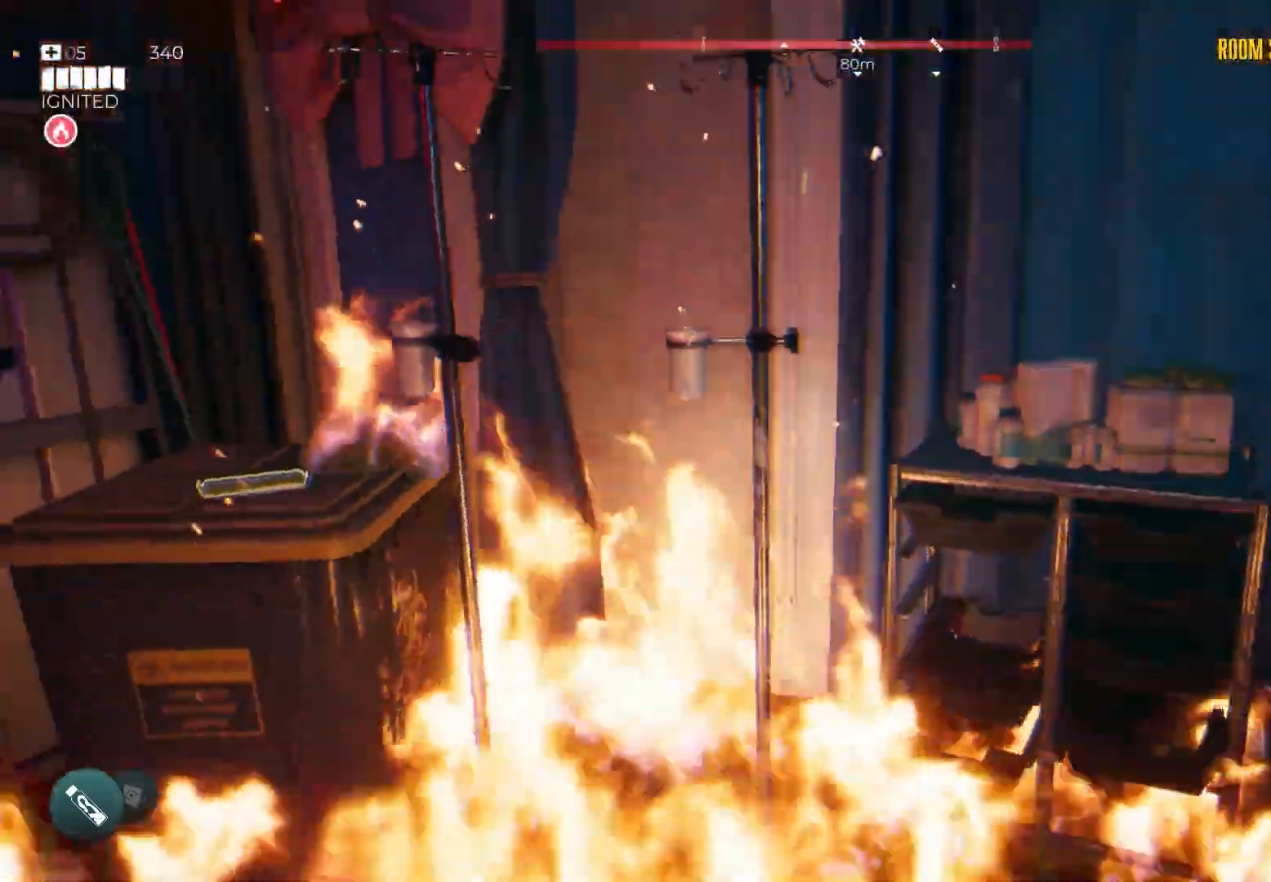
{"buttons": ["A", "L3"], "left_stick": "down-right", "right_stick": "center", "events": [[33, "left_stick", "down-right"], [250, "A", "down"], [250, "L3", "down"], [350, "A", "up"], [433, "A", "down"]]}
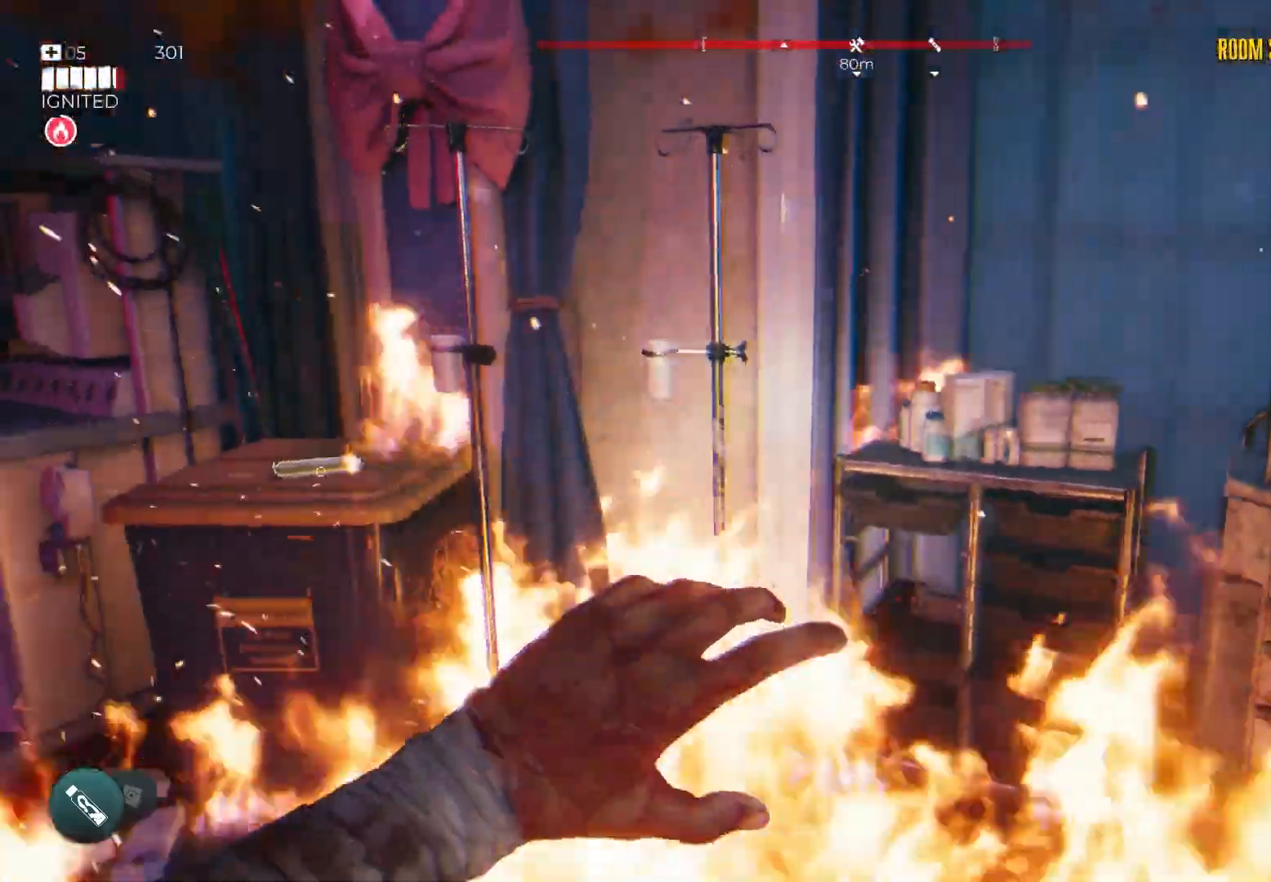
{"buttons": [], "left_stick": "down", "right_stick": "center", "events": [[50, "A", "up"], [167, "left_stick", "down"], [300, "L3", "up"]]}
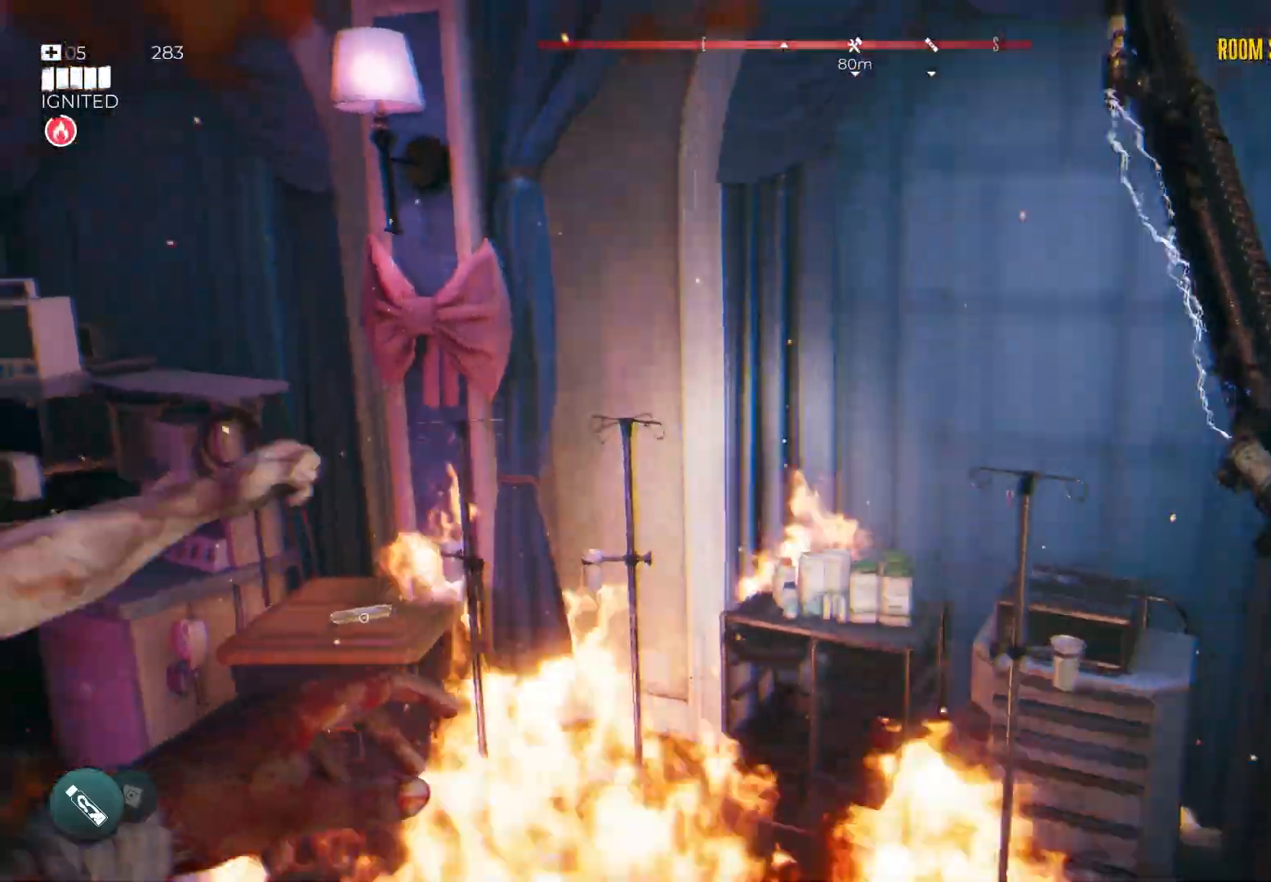
{"buttons": [], "left_stick": "down", "right_stick": "center", "events": [[267, "A", "down"], [417, "A", "up"]]}
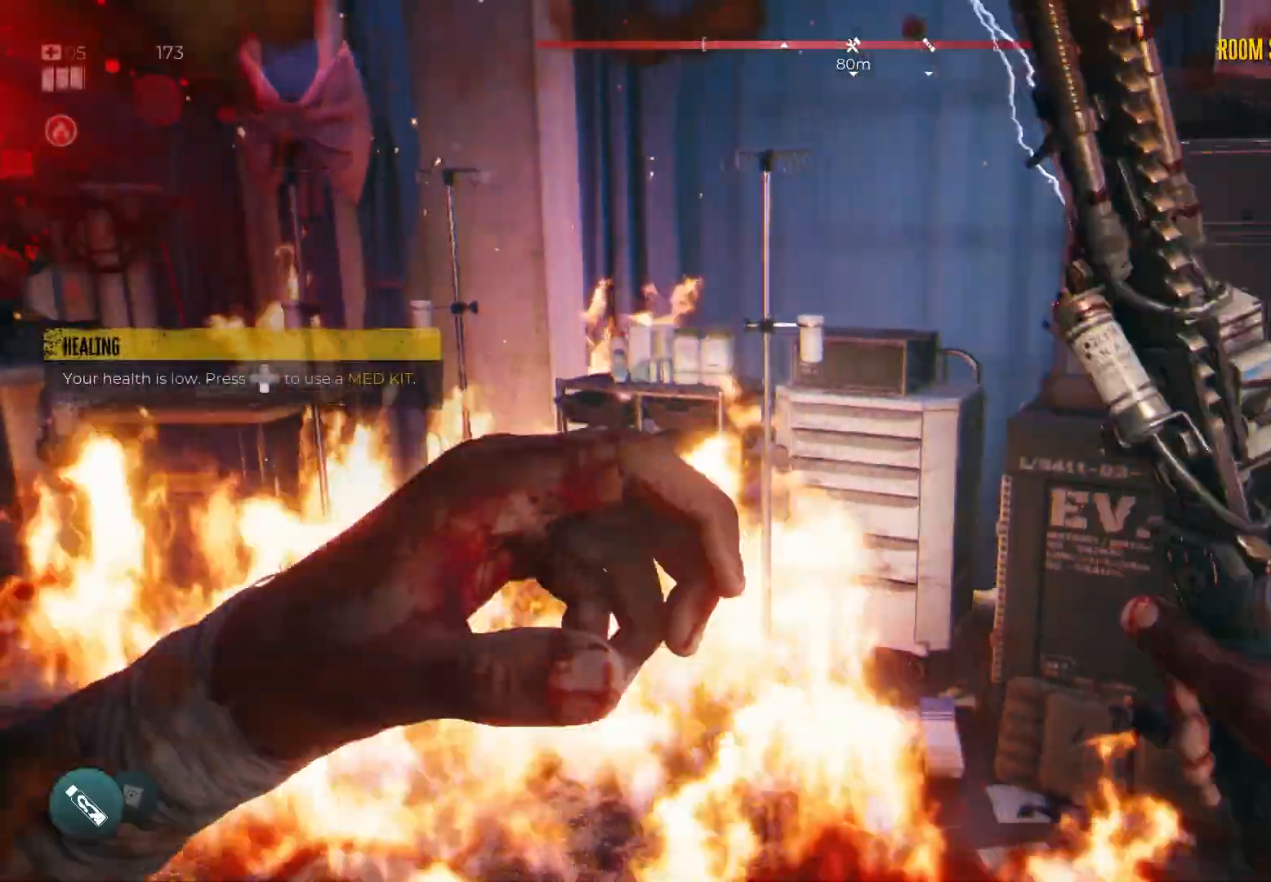
{"buttons": [], "left_stick": "down-right", "right_stick": "left", "events": [[217, "right_stick", "left"], [383, "left_stick", "down-right"]]}